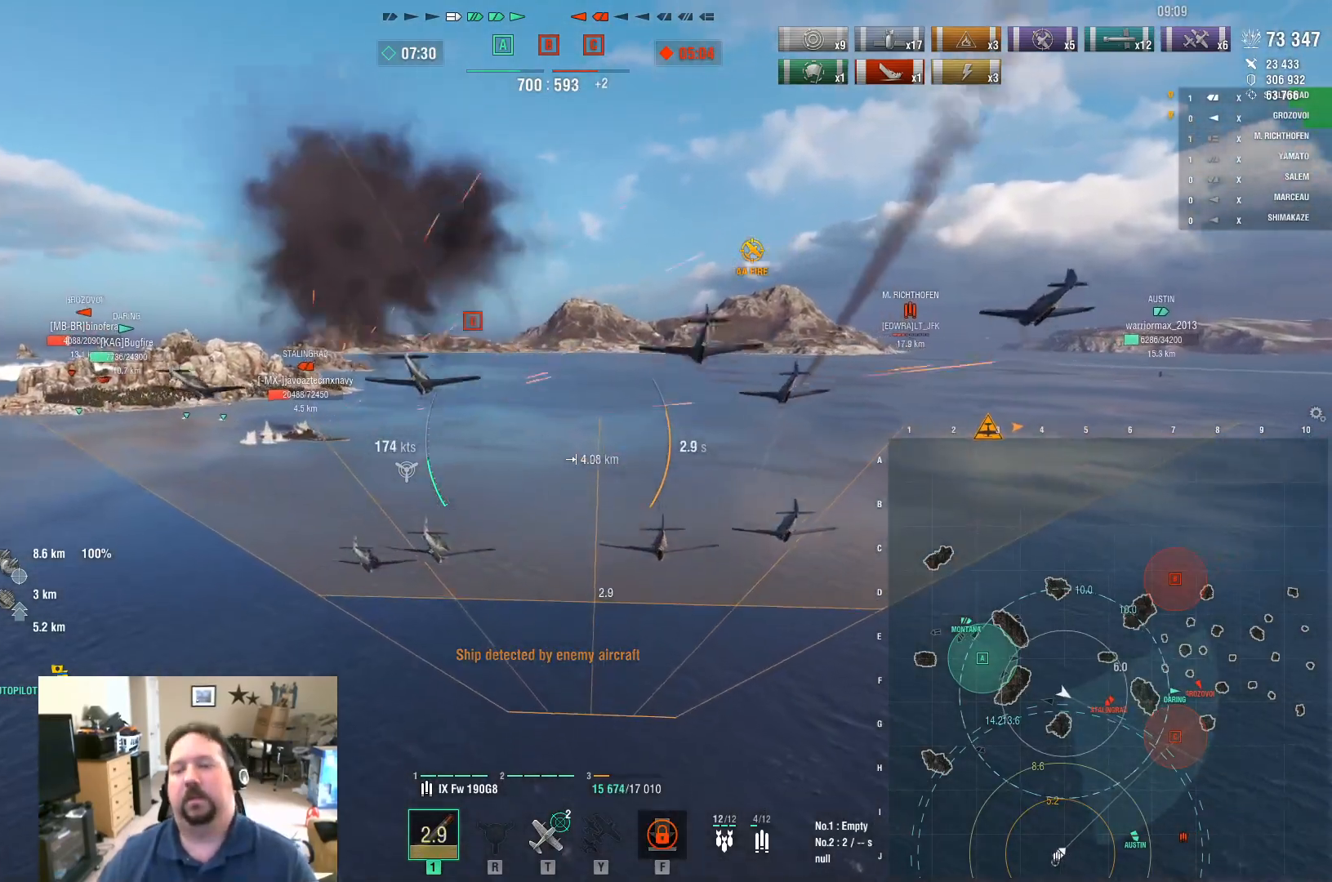
Gameplay with keyboard and mouse; each line is a JSON object with the keys and mouse buttons held at the frame after it. "events" lists presses ("down") and releases ("up") of "1", "2", "3", "4", "5", "a", "alt", "c", "caps_lock", "ctrl", "d", "e", "f", "g", "q", "r", "s", "shift", "space", "t", "tab", "v", "w", "x", "z", "mouse_left", "mouse_wheel" and "mouse_right" between this image and that frame as [ms after this image, input, new state], when the widget could be followed in between. "mouse_left", "mouse_wheel", "mouse_right" = the "left", "wheel", "right" buttons of the "mouse" list. No other keys are recorded. "wheel" means that the mouse wheel is clicked or scrolled. "mouse_move" is the direction in which the mouse moves at that frame (one of eight, or "still"), when it could be read.
{"keys": ["w"], "mouse": [], "mouse_move": "still", "events": [[151, "a", "up"]]}
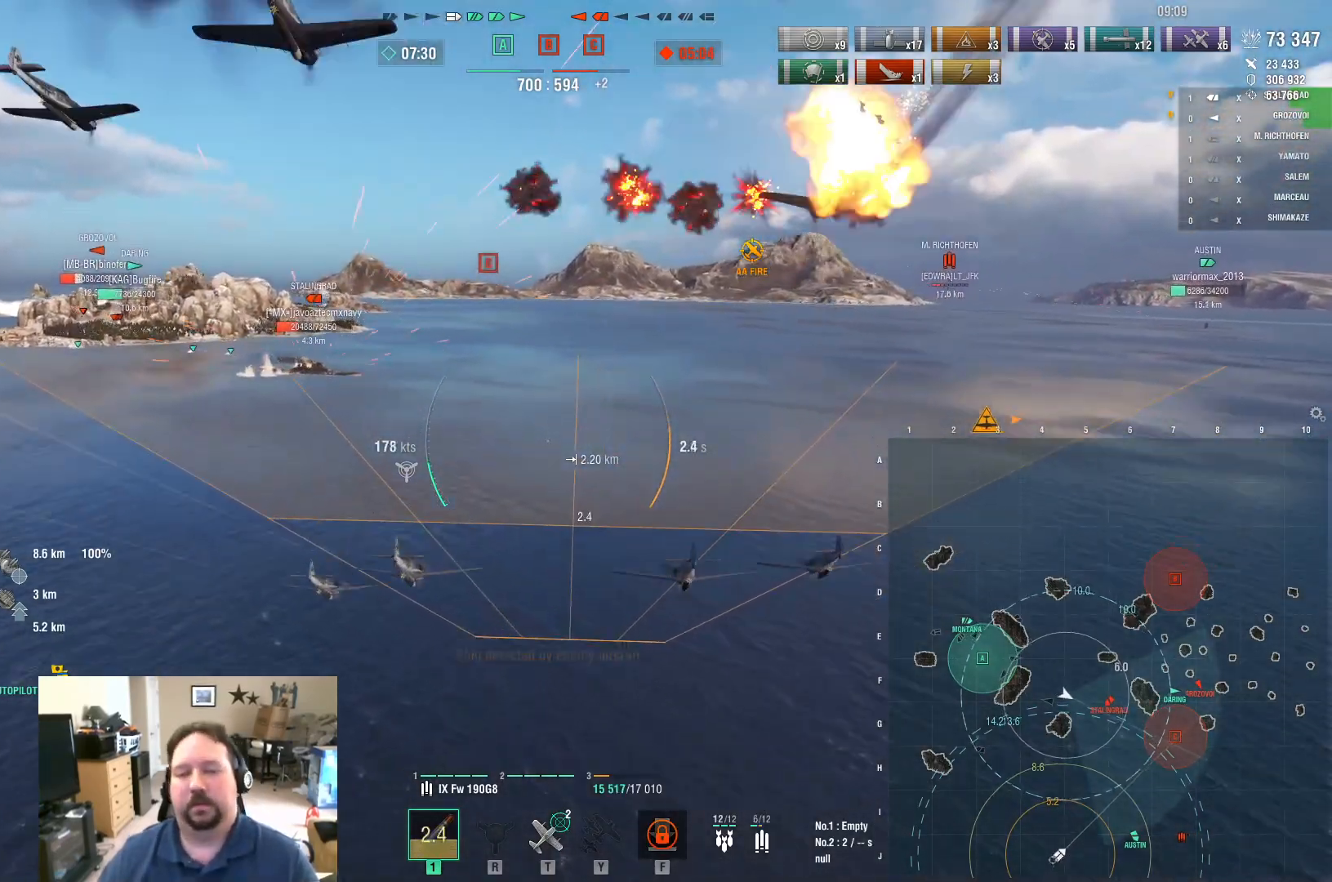
{"keys": ["w"], "mouse": [], "mouse_move": "still", "events": []}
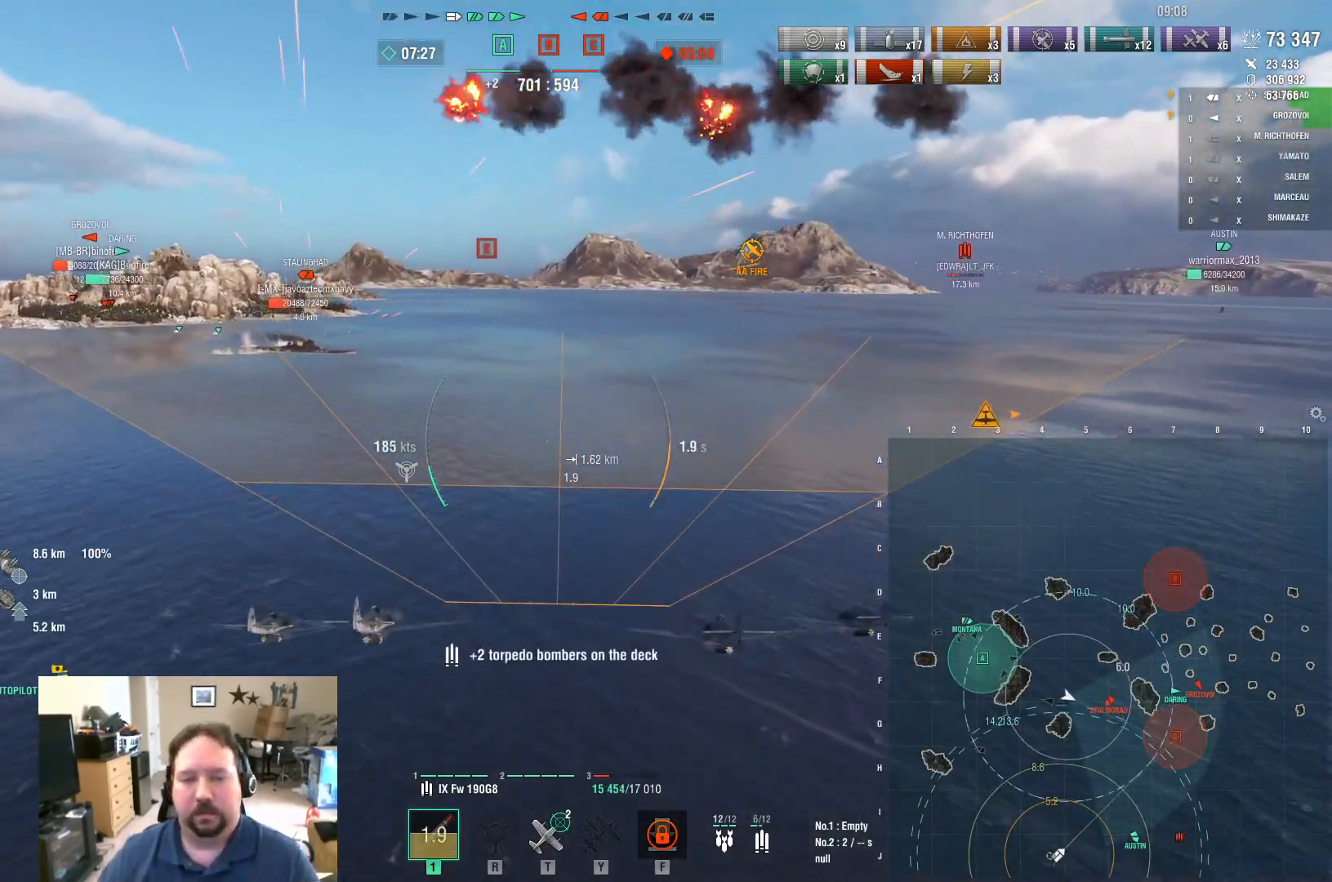
{"keys": ["w"], "mouse": [], "mouse_move": "still", "events": []}
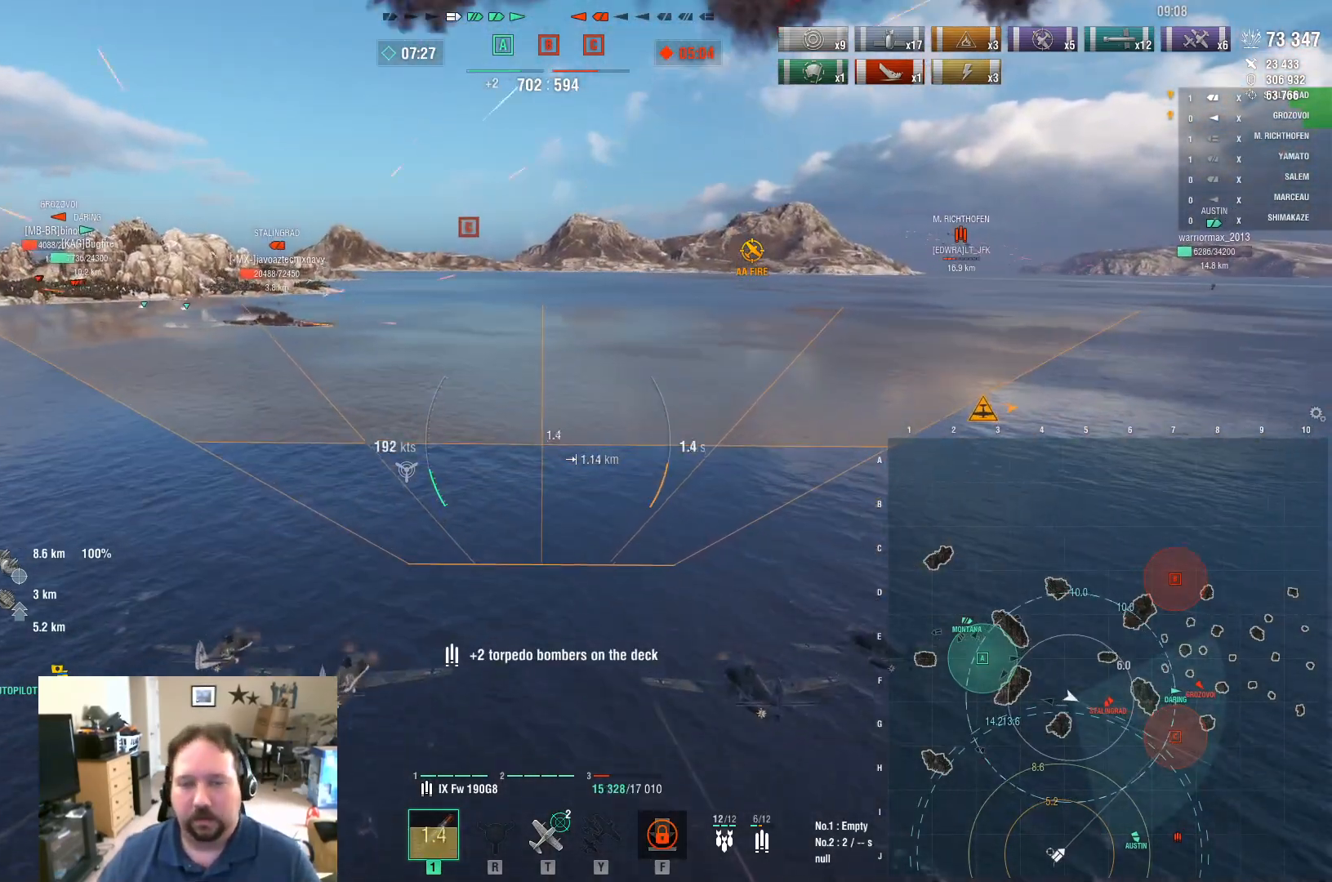
{"keys": ["w"], "mouse": [], "mouse_move": "still", "events": []}
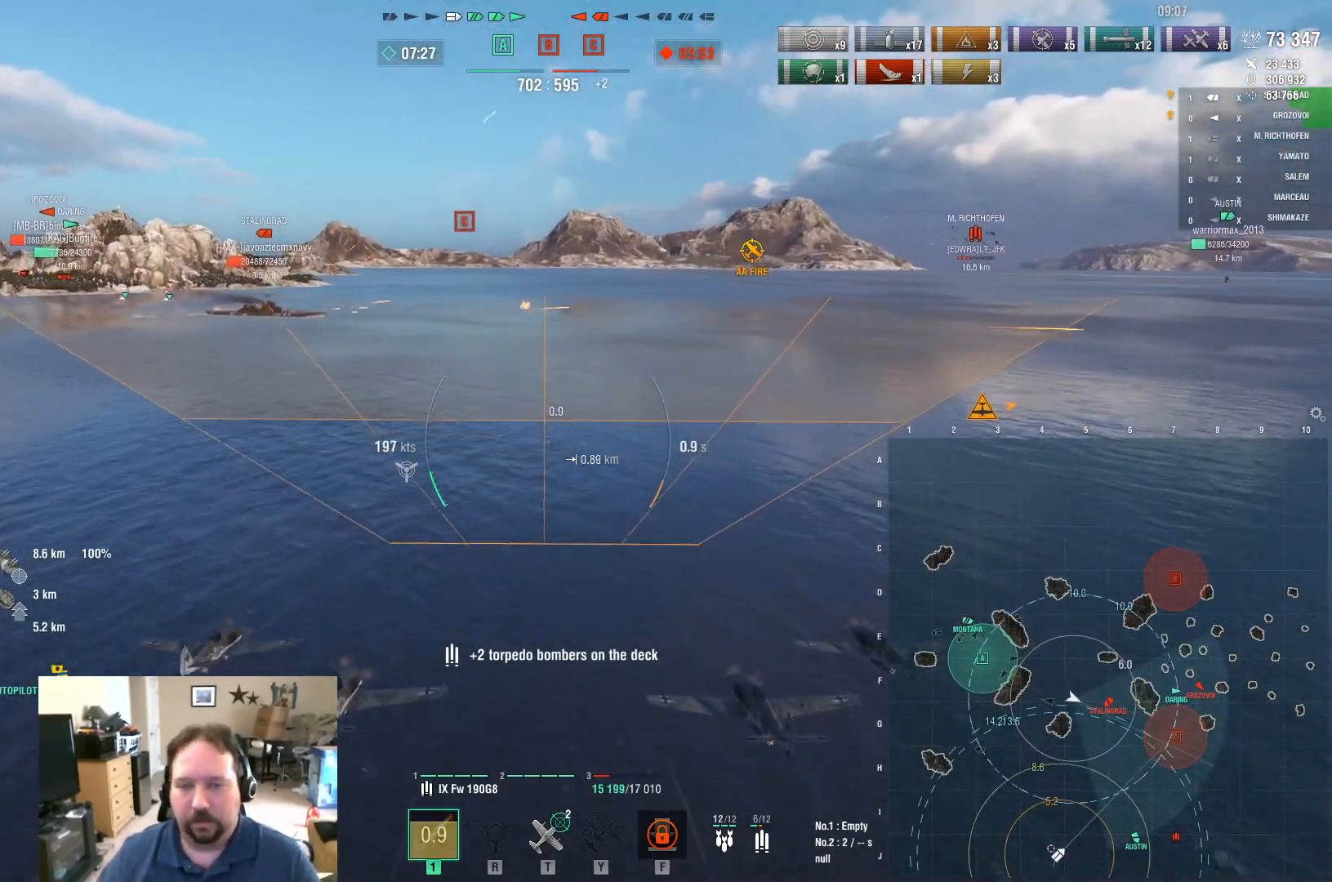
{"keys": ["w"], "mouse": [], "mouse_move": "still", "events": []}
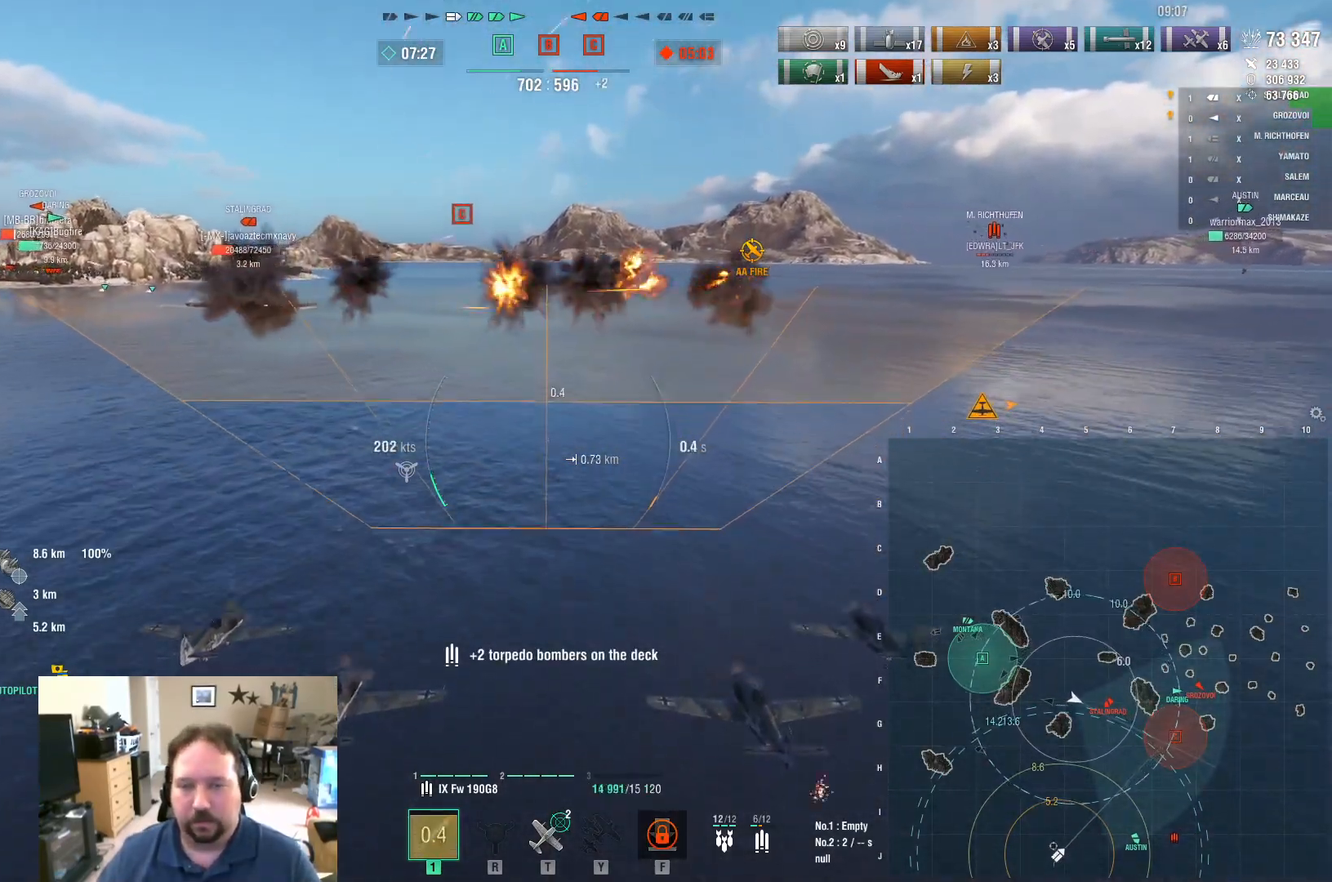
{"keys": ["w"], "mouse": [], "mouse_move": "still", "events": []}
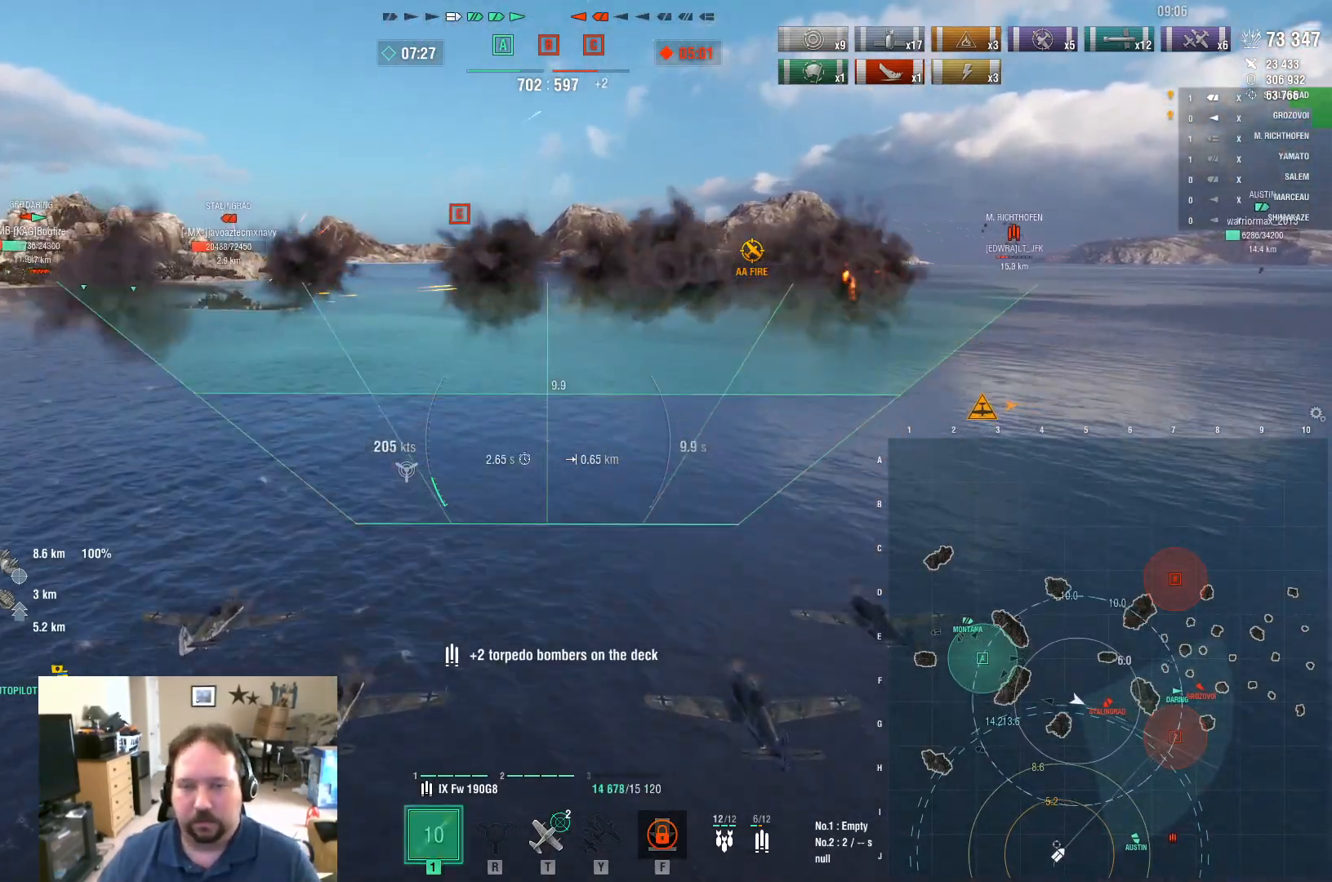
{"keys": ["w"], "mouse": [], "mouse_move": "still", "events": []}
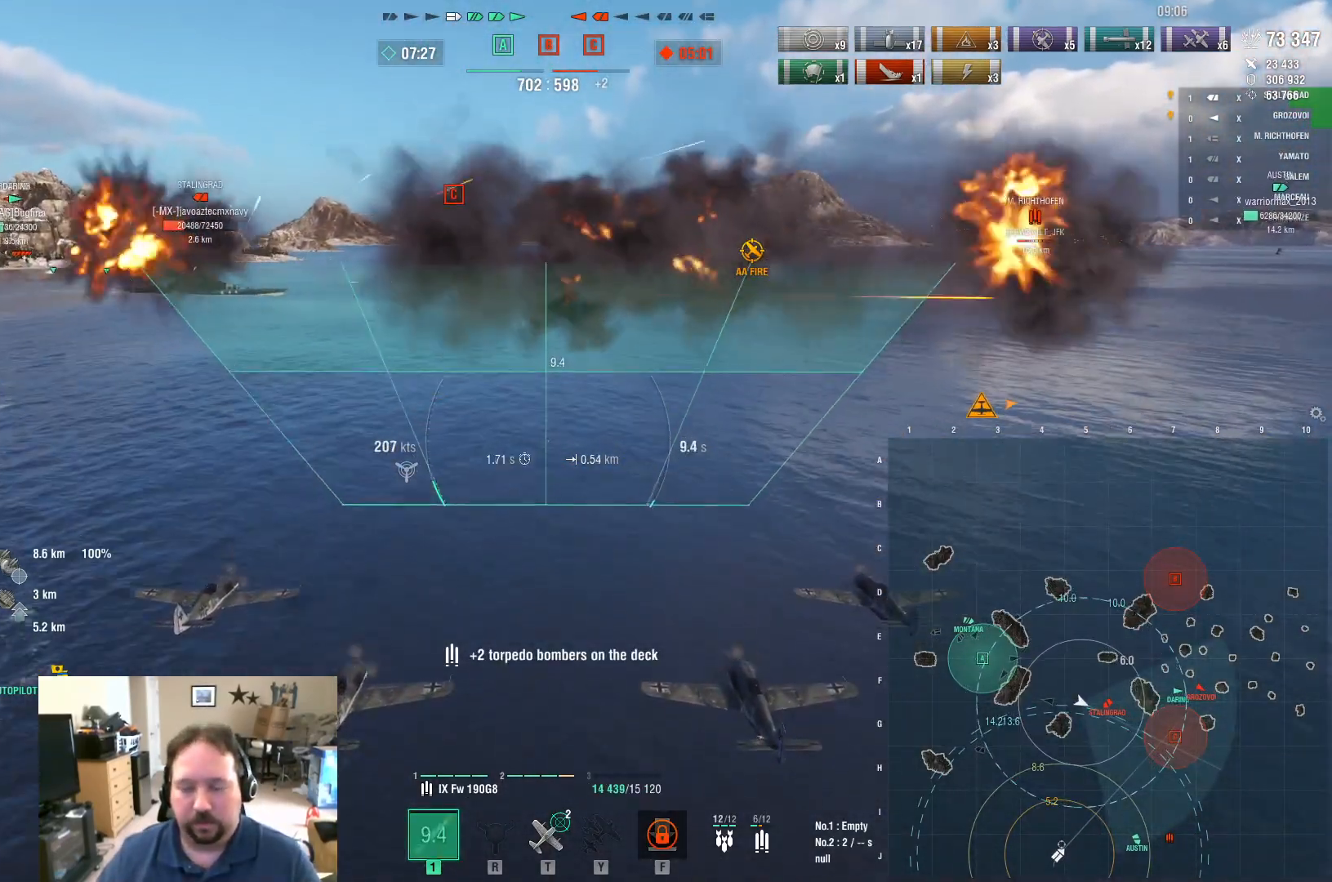
{"keys": ["w"], "mouse": [], "mouse_move": "still", "events": []}
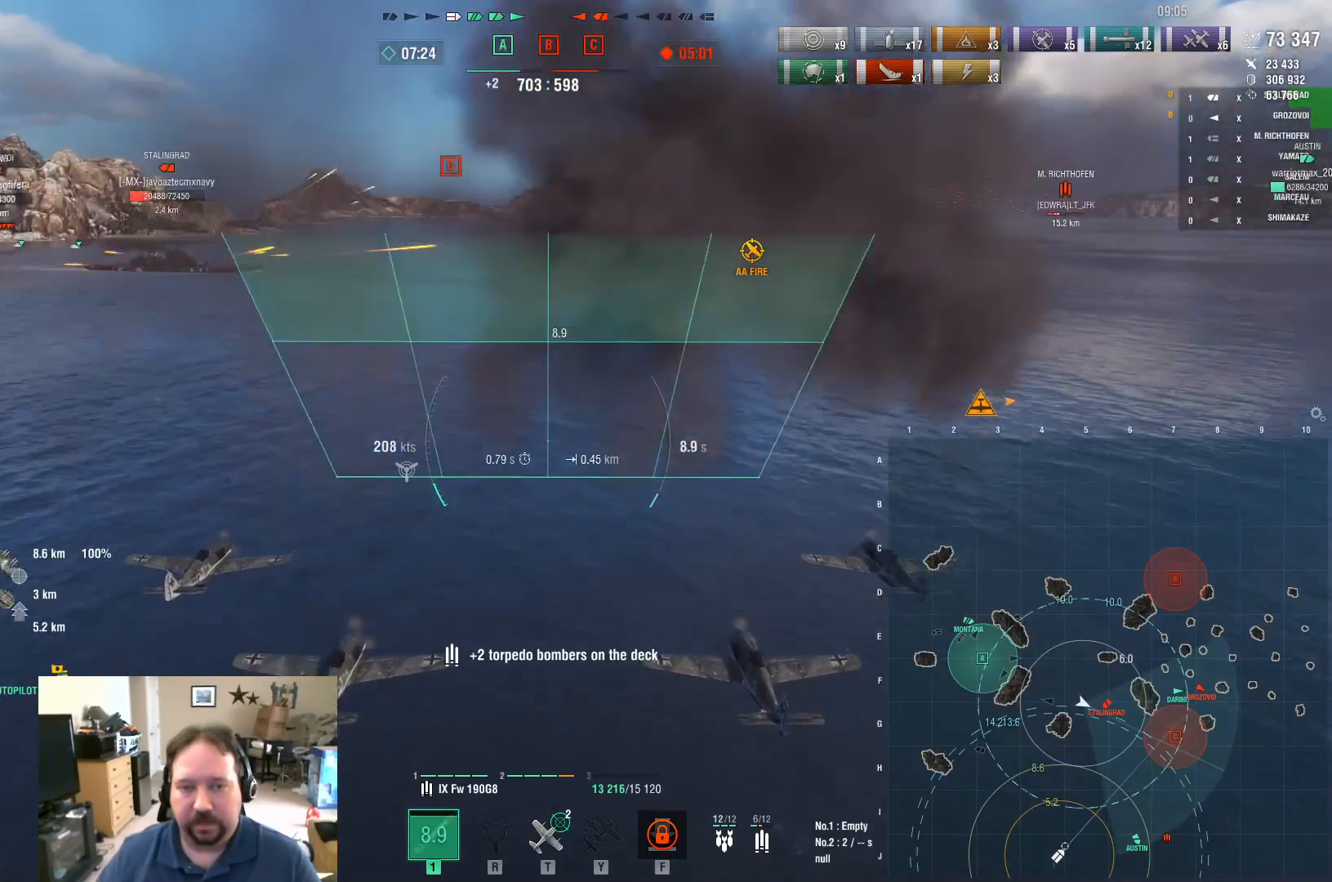
{"keys": ["w"], "mouse": [], "mouse_move": "still", "events": []}
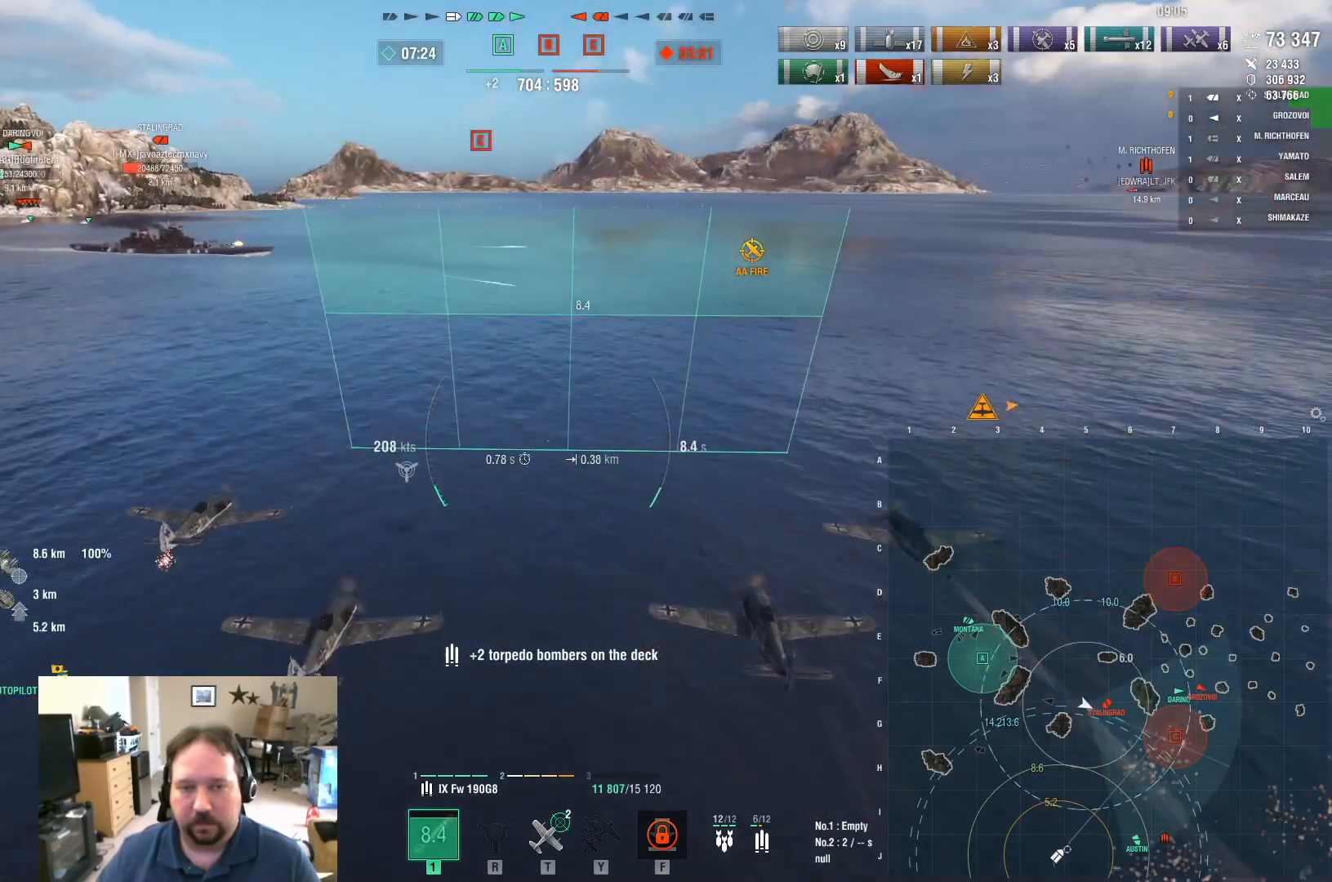
{"keys": ["s"], "mouse": [], "mouse_move": "still", "events": [[34, "w", "up"], [134, "s", "down"]]}
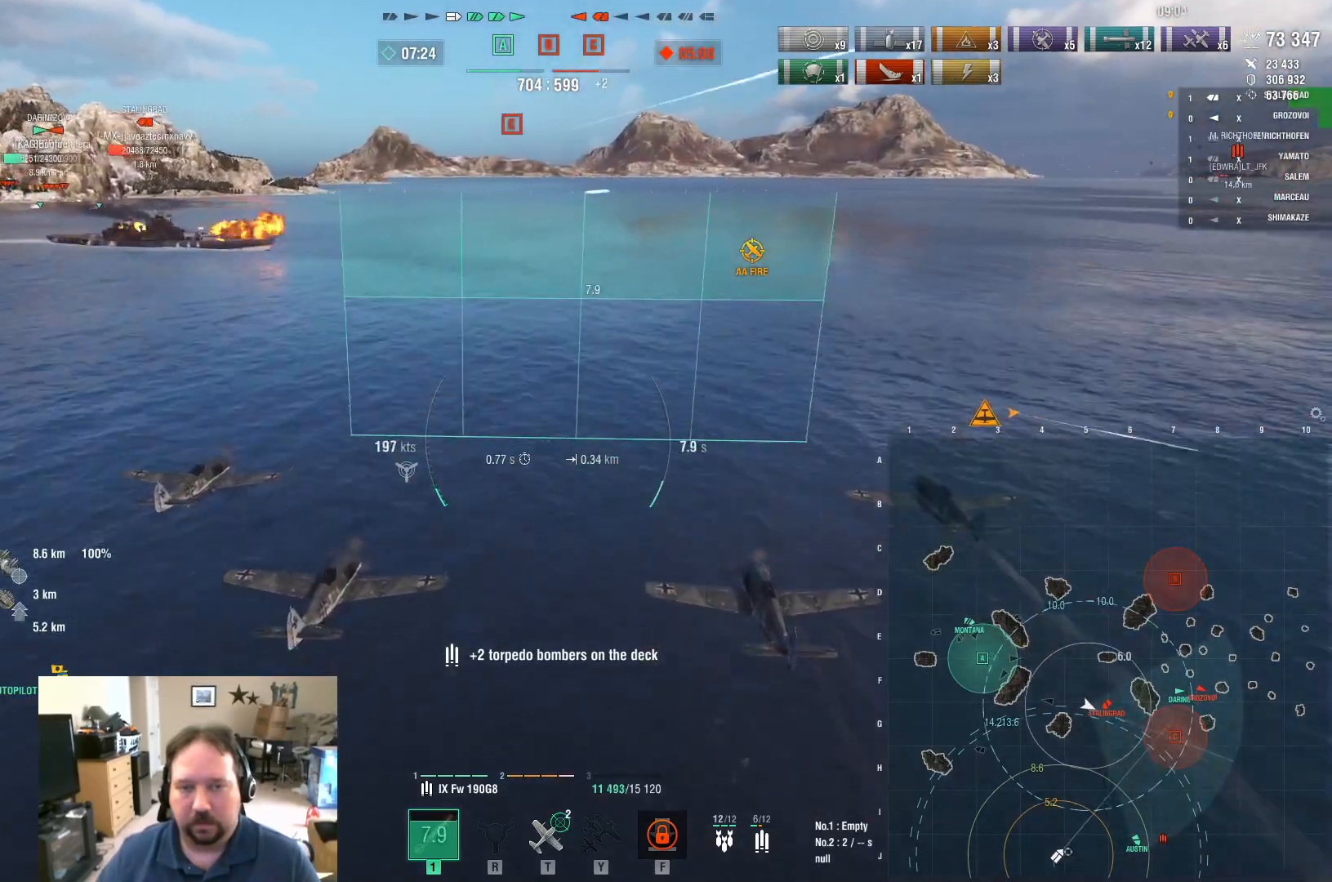
{"keys": ["s"], "mouse": ["left"], "mouse_move": "still", "events": [[467, "mouse_left", "down"]]}
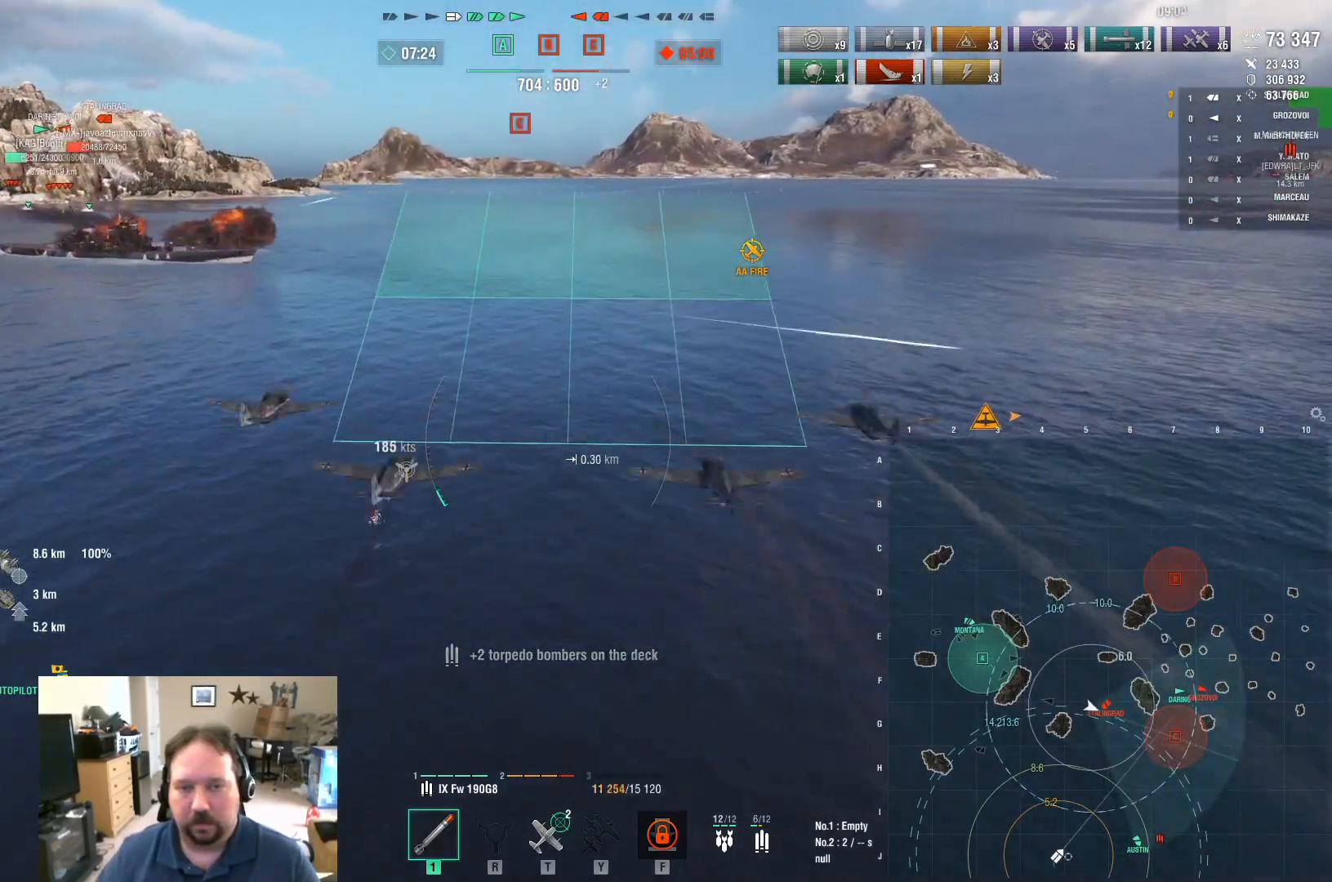
{"keys": ["d", "w"], "mouse": [], "mouse_move": "still", "events": [[150, "d", "down"], [150, "mouse_left", "up"], [200, "s", "up"], [300, "mouse_left", "down"], [384, "w", "down"], [434, "mouse_left", "up"]]}
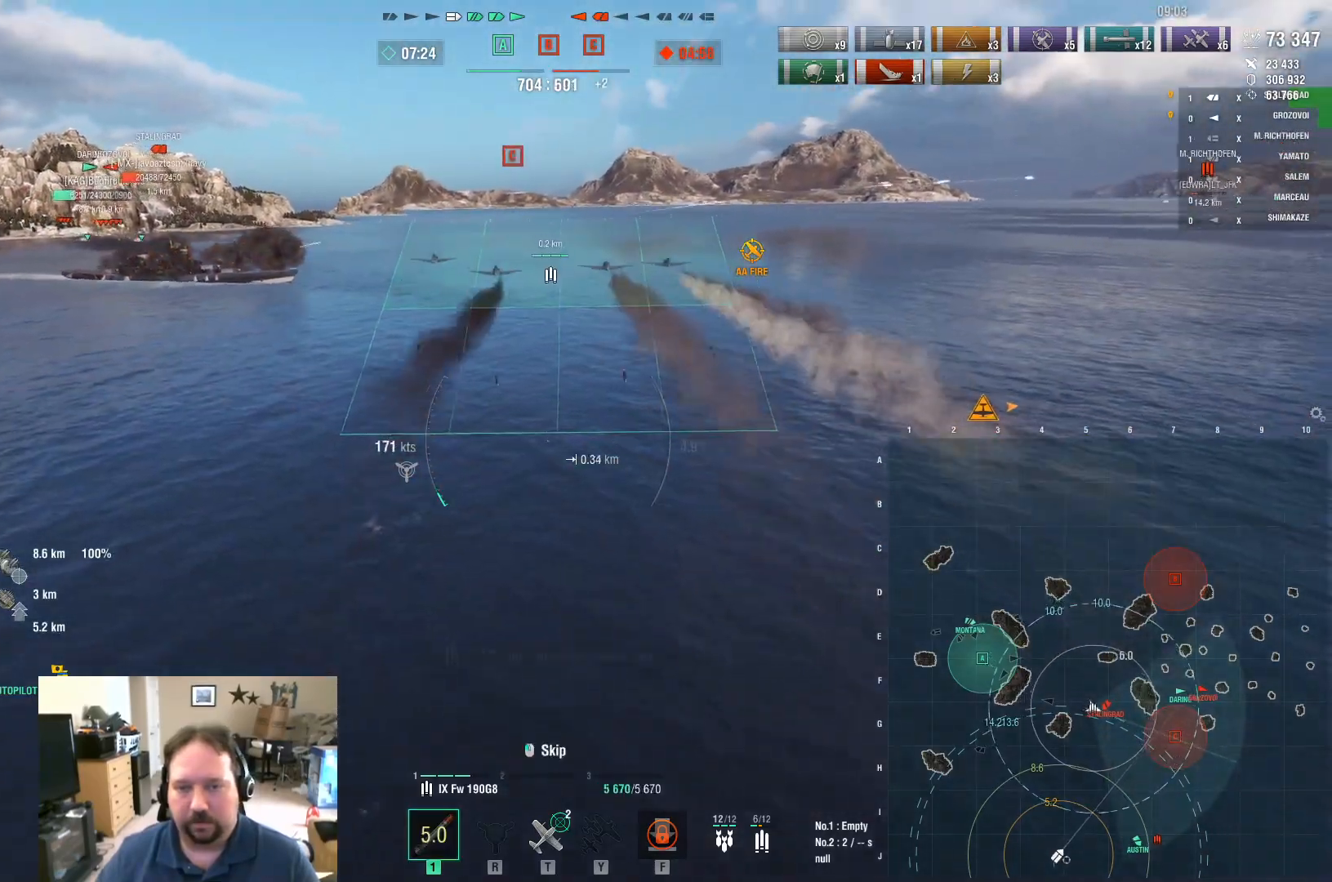
{"keys": [], "mouse": [], "mouse_move": "down-left", "events": [[83, "d", "up"], [133, "w", "up"], [167, "f", "down"], [267, "f", "up"], [317, "f", "down"], [417, "f", "up"]]}
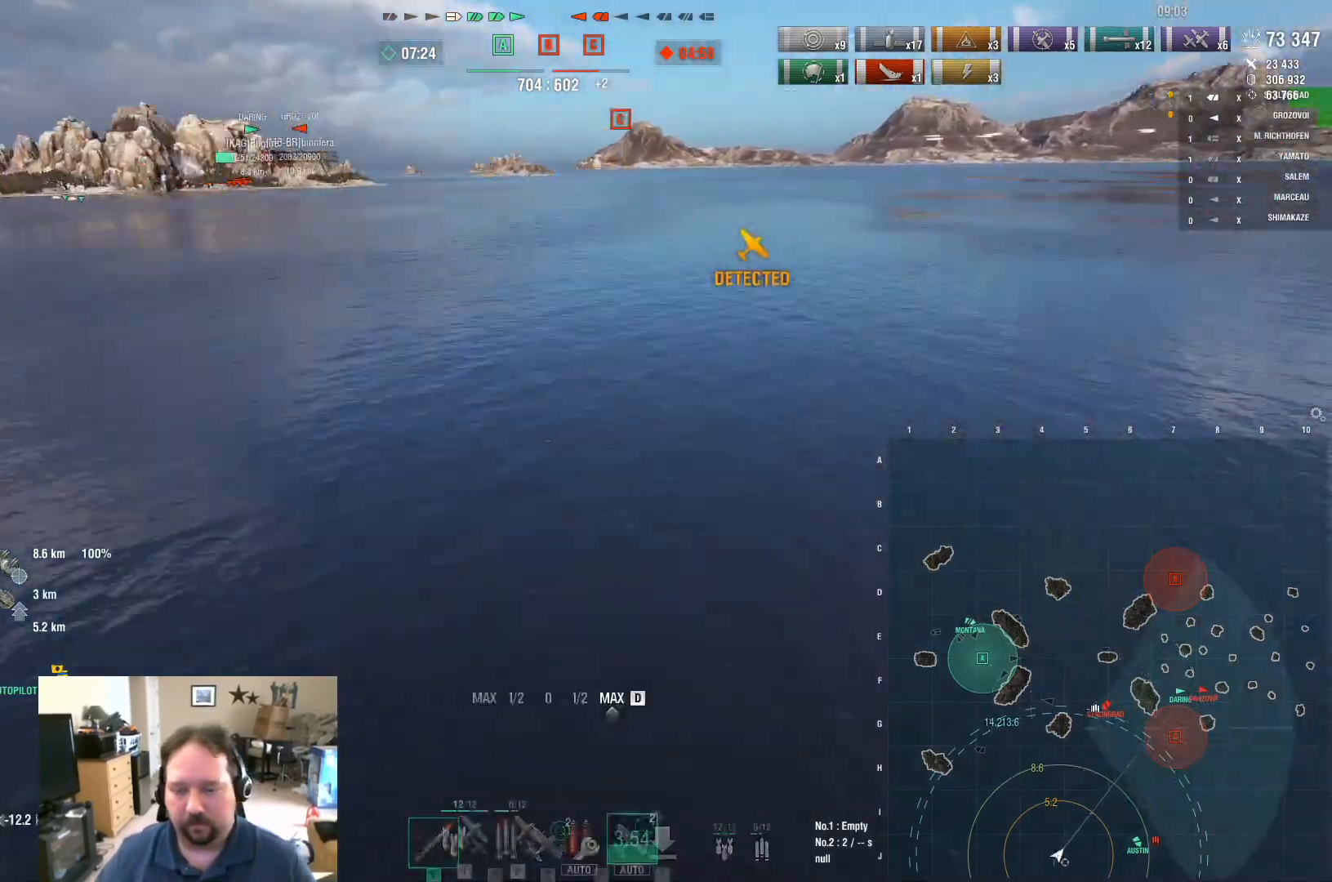
{"keys": [], "mouse": [], "mouse_move": "left", "events": [[234, "1", "down"], [334, "1", "up"], [417, "1", "down"], [467, "1", "up"]]}
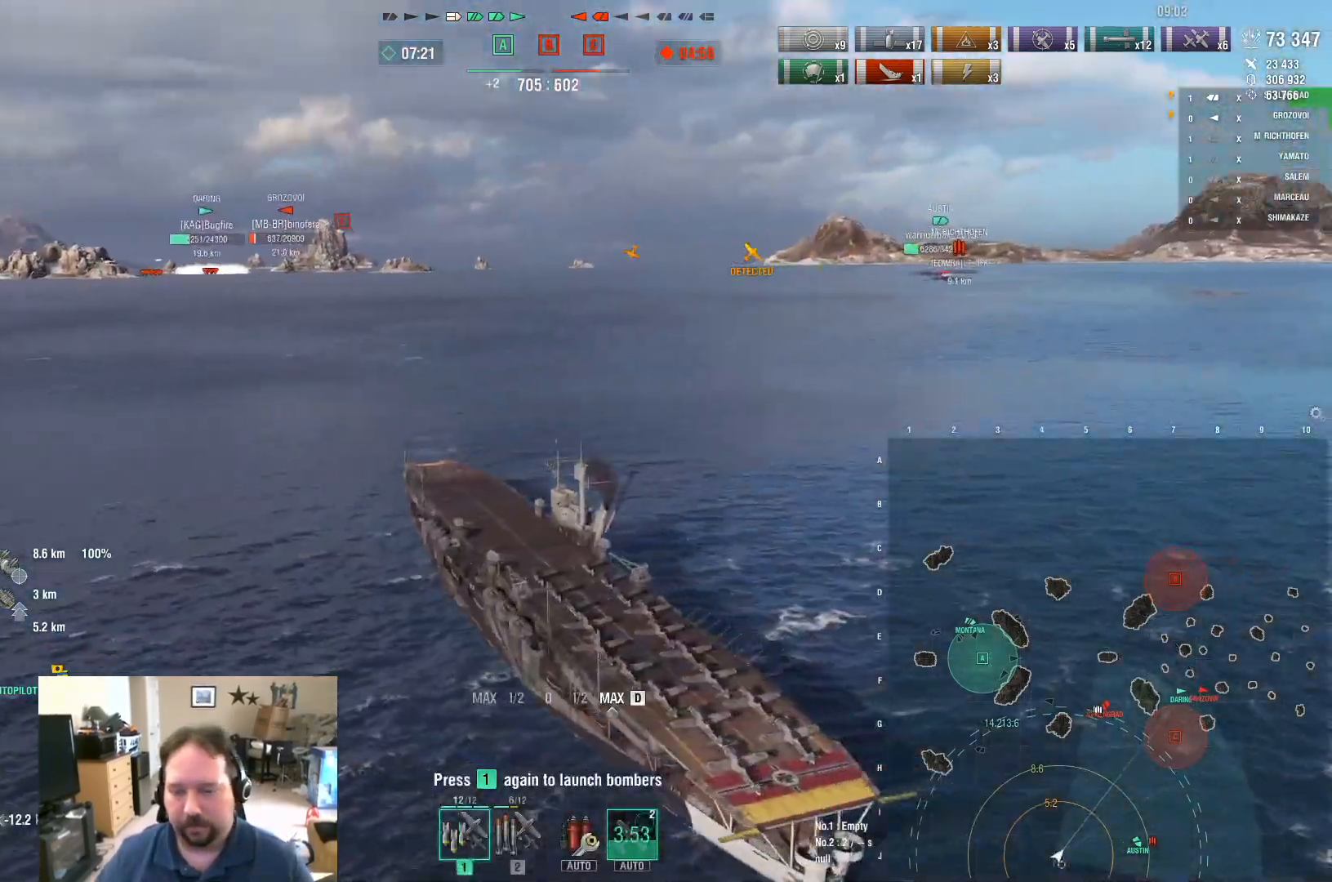
{"keys": ["a"], "mouse": [], "mouse_move": "still", "events": [[66, "1", "down"], [116, "1", "up"], [150, "1", "down"], [250, "1", "up"], [484, "a", "down"]]}
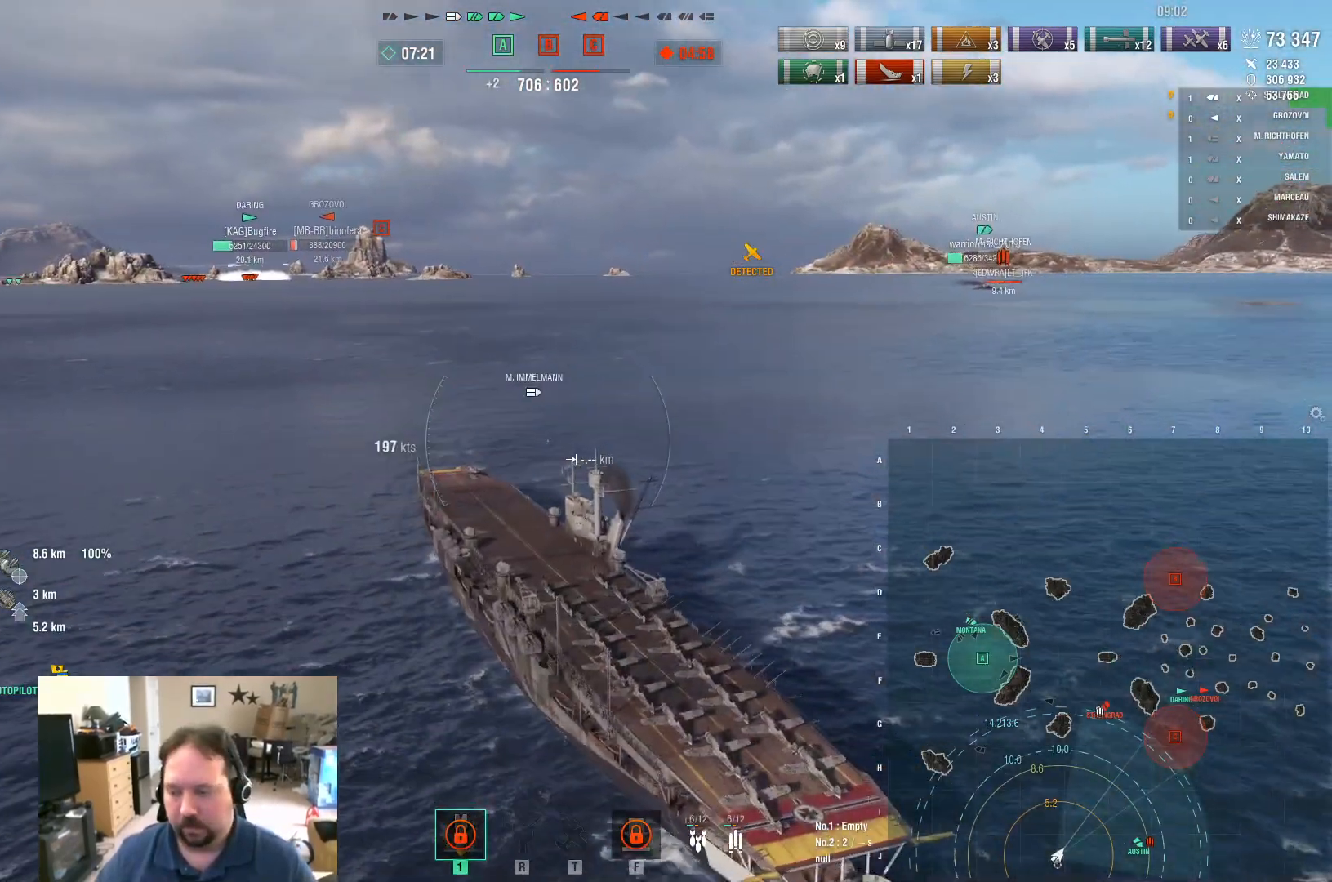
{"keys": ["a"], "mouse": [], "mouse_move": "still", "events": []}
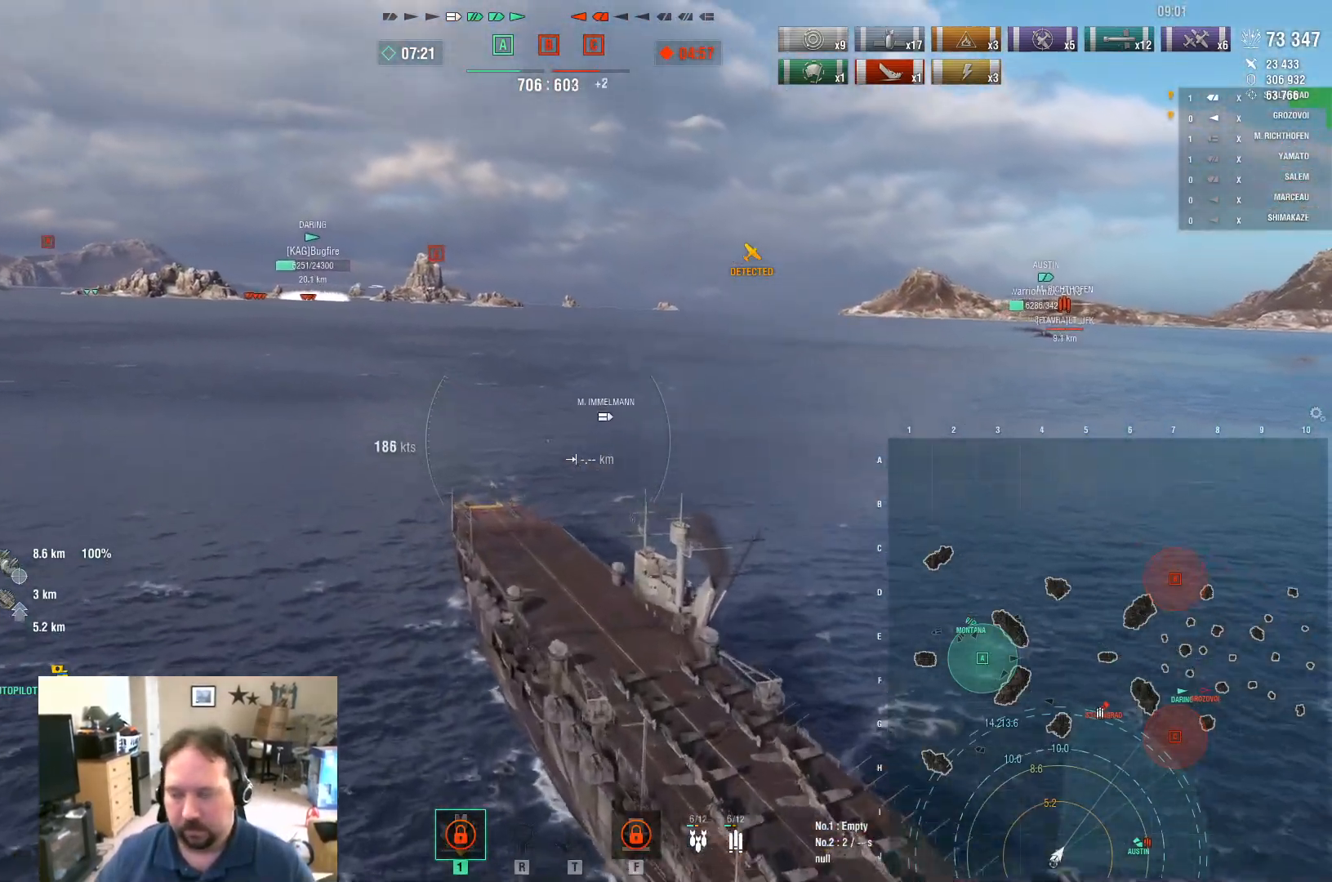
{"keys": ["w"], "mouse": [], "mouse_move": "left", "events": [[100, "a", "up"], [283, "w", "down"]]}
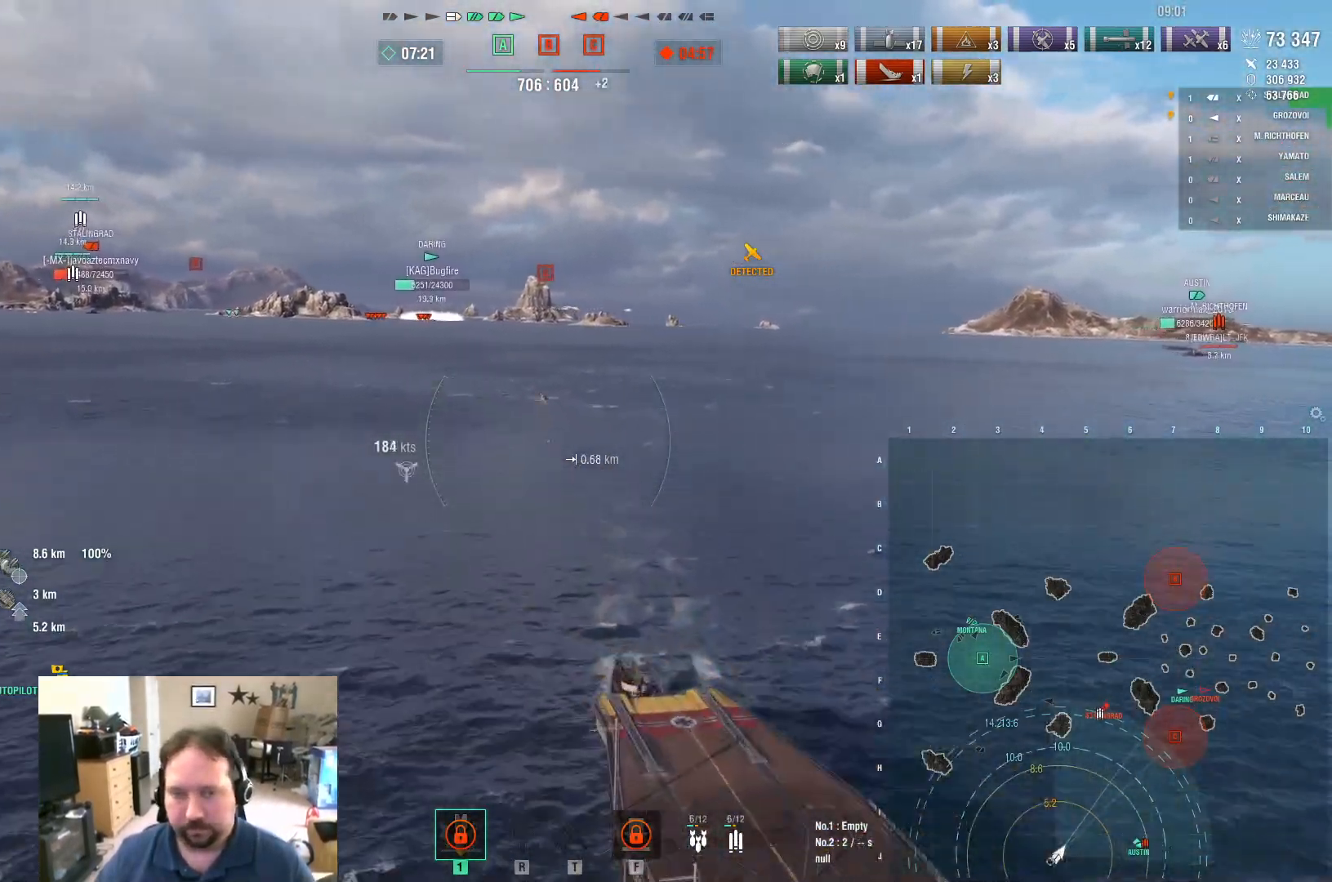
{"keys": ["w"], "mouse": [], "mouse_move": "still", "events": []}
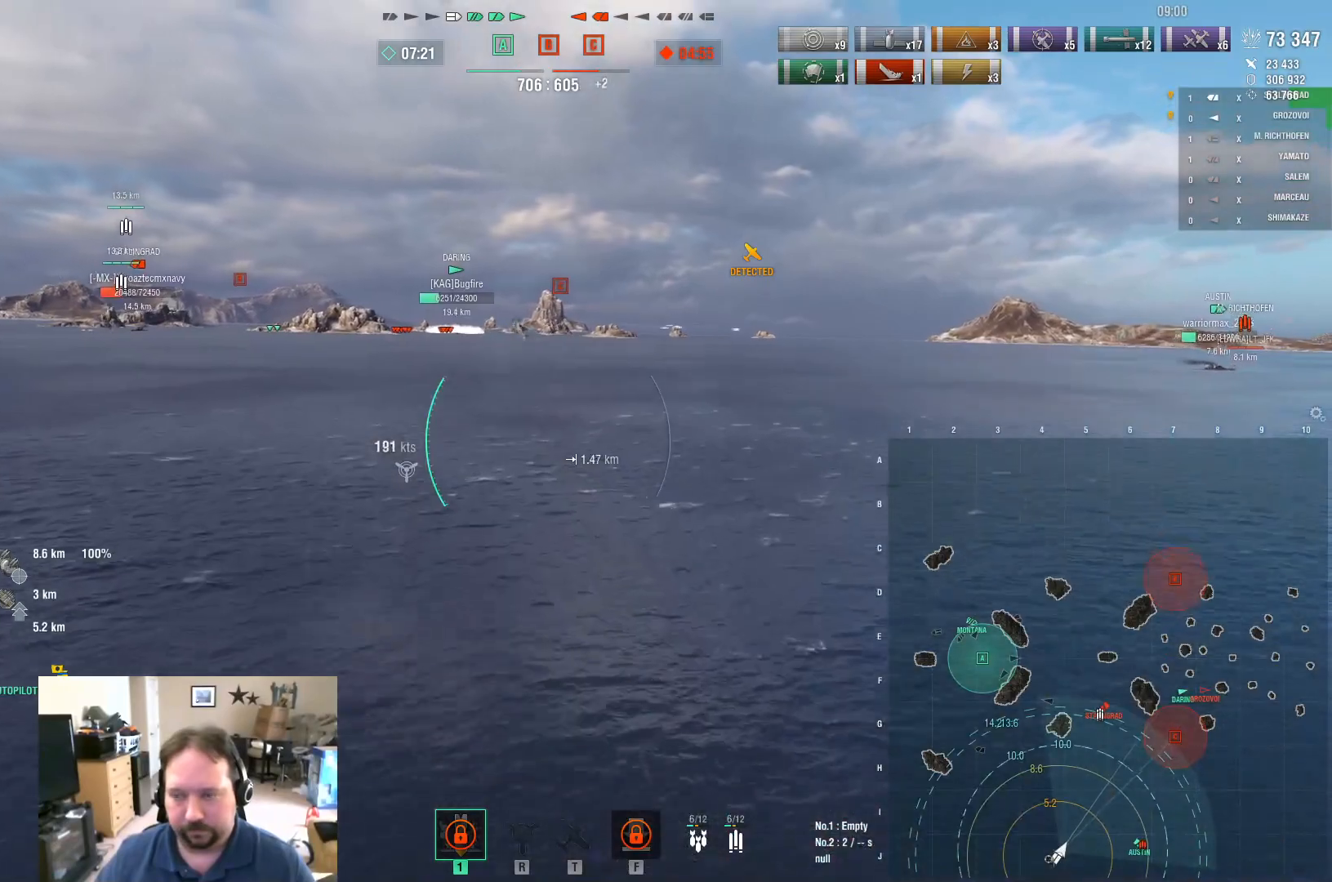
{"keys": ["w"], "mouse": [], "mouse_move": "still", "events": []}
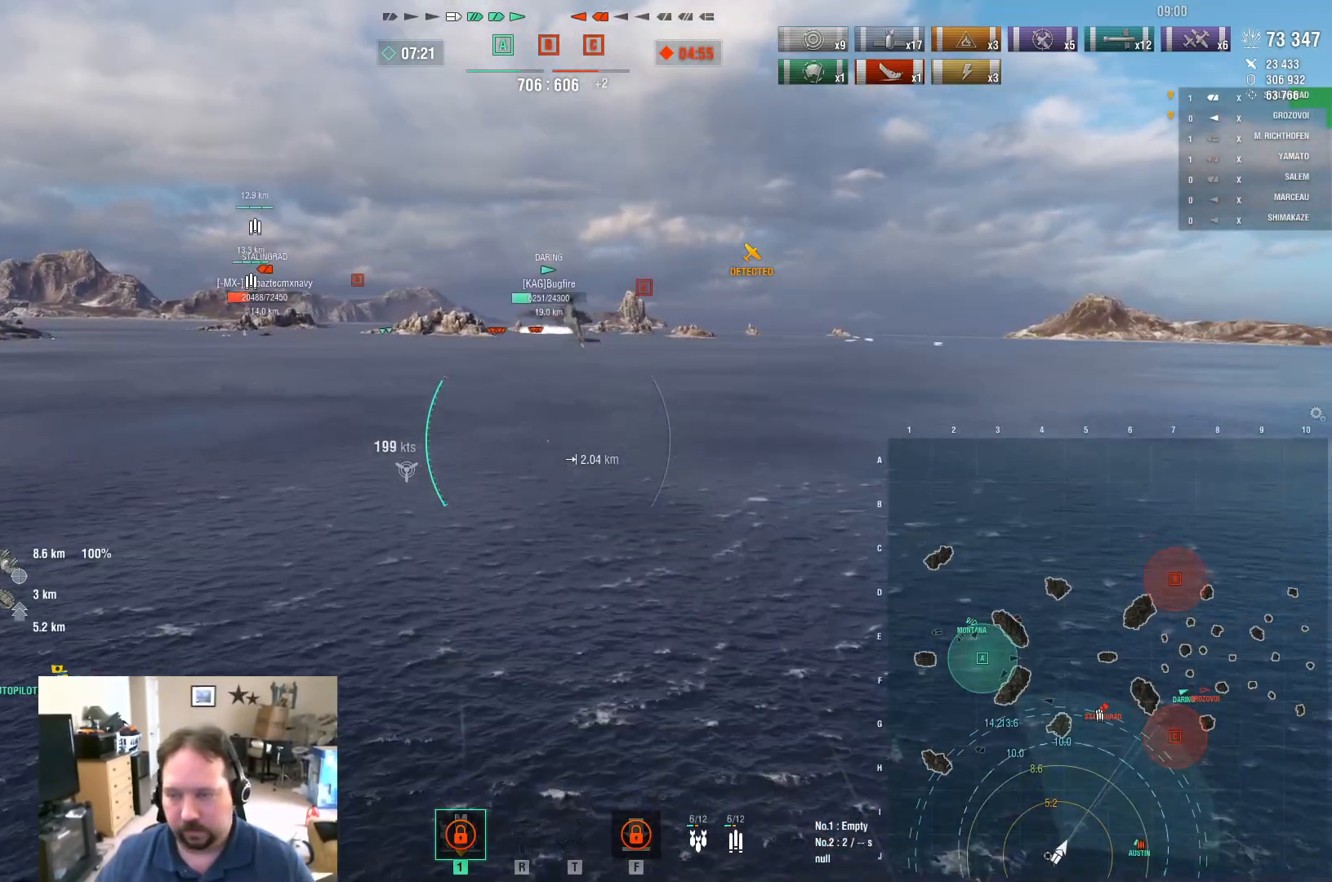
{"keys": ["w"], "mouse": [], "mouse_move": "still", "events": []}
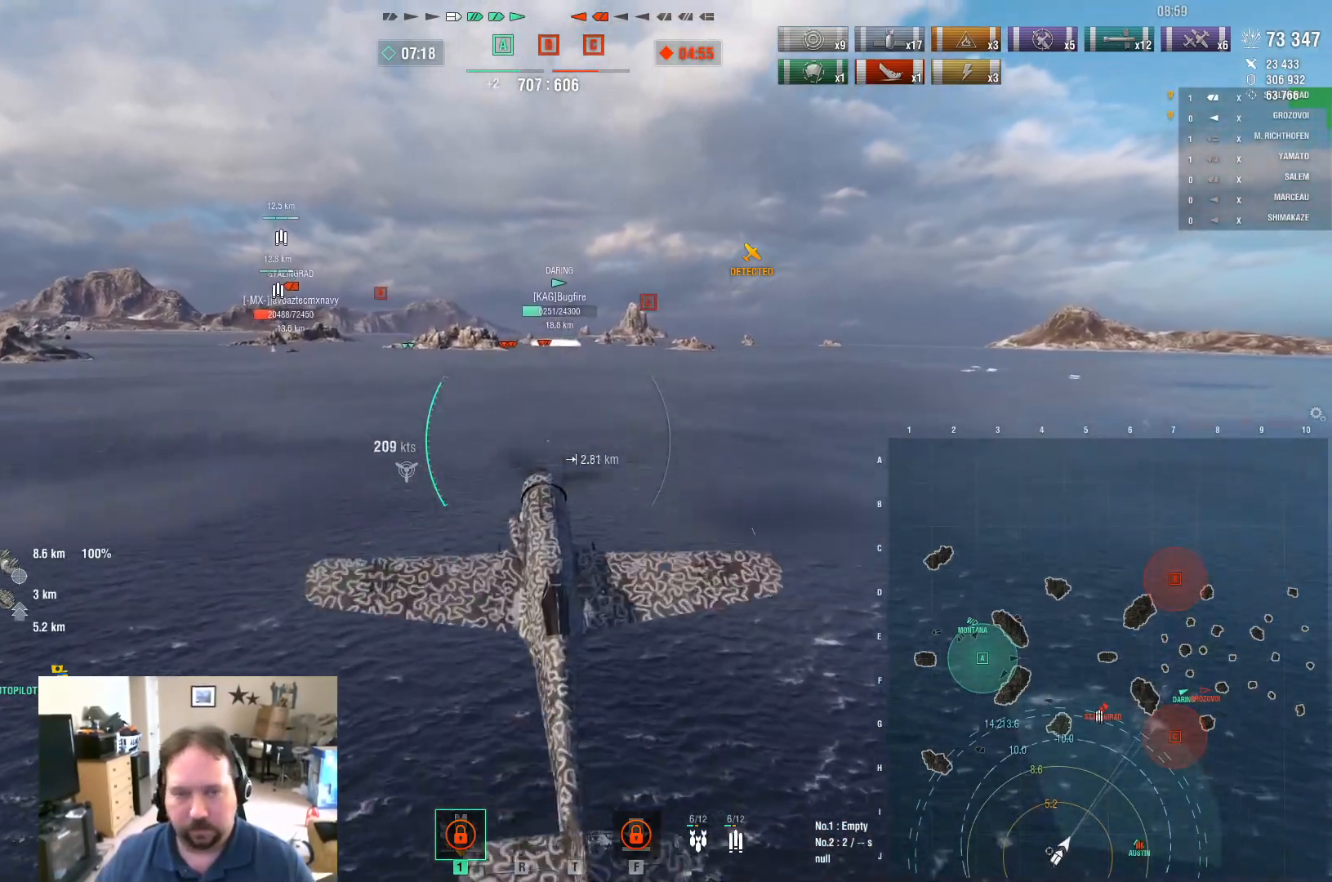
{"keys": ["ctrl", "w"], "mouse": [], "mouse_move": "still", "events": [[433, "ctrl", "down"]]}
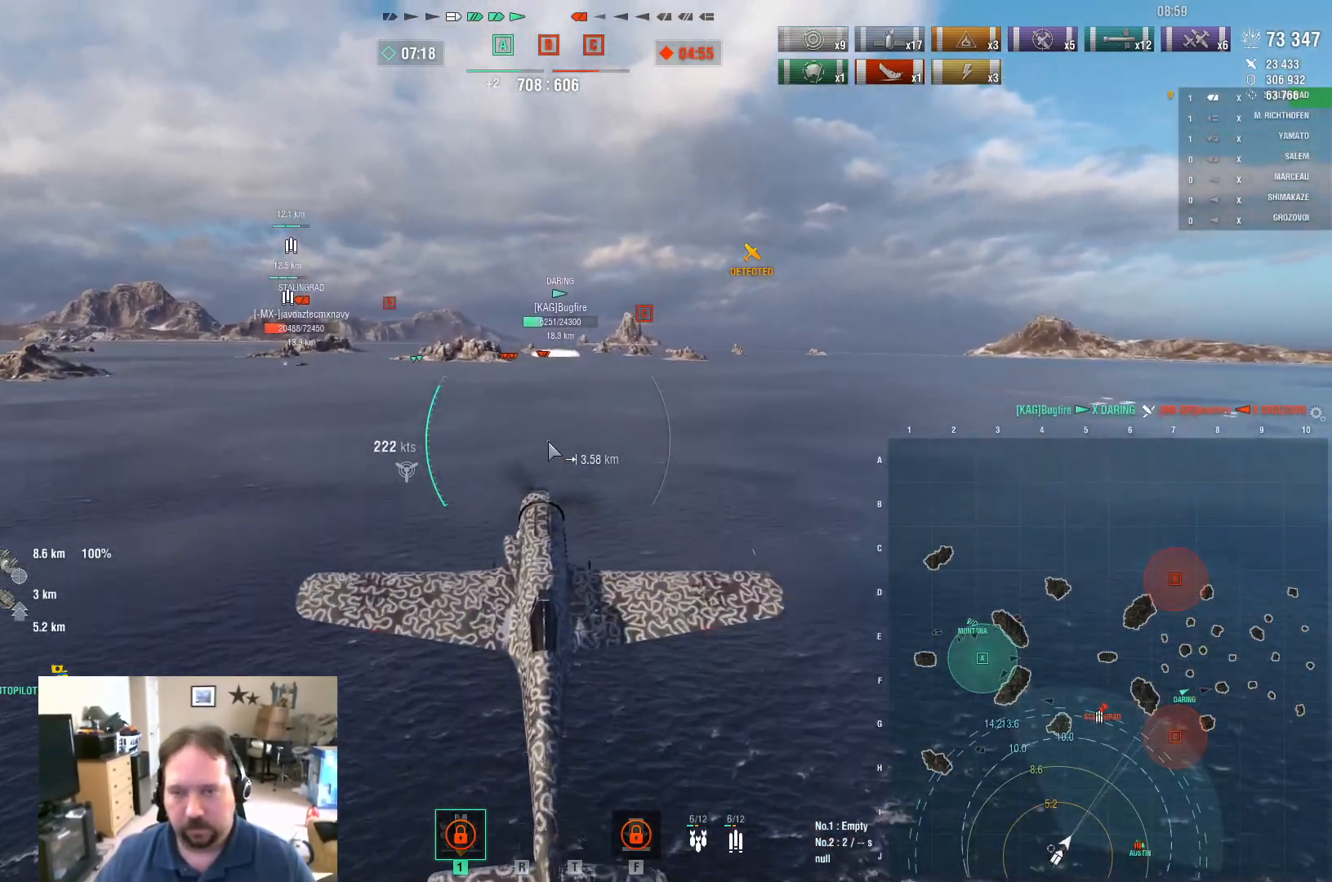
{"keys": ["ctrl", "w"], "mouse": [], "mouse_move": "right", "events": []}
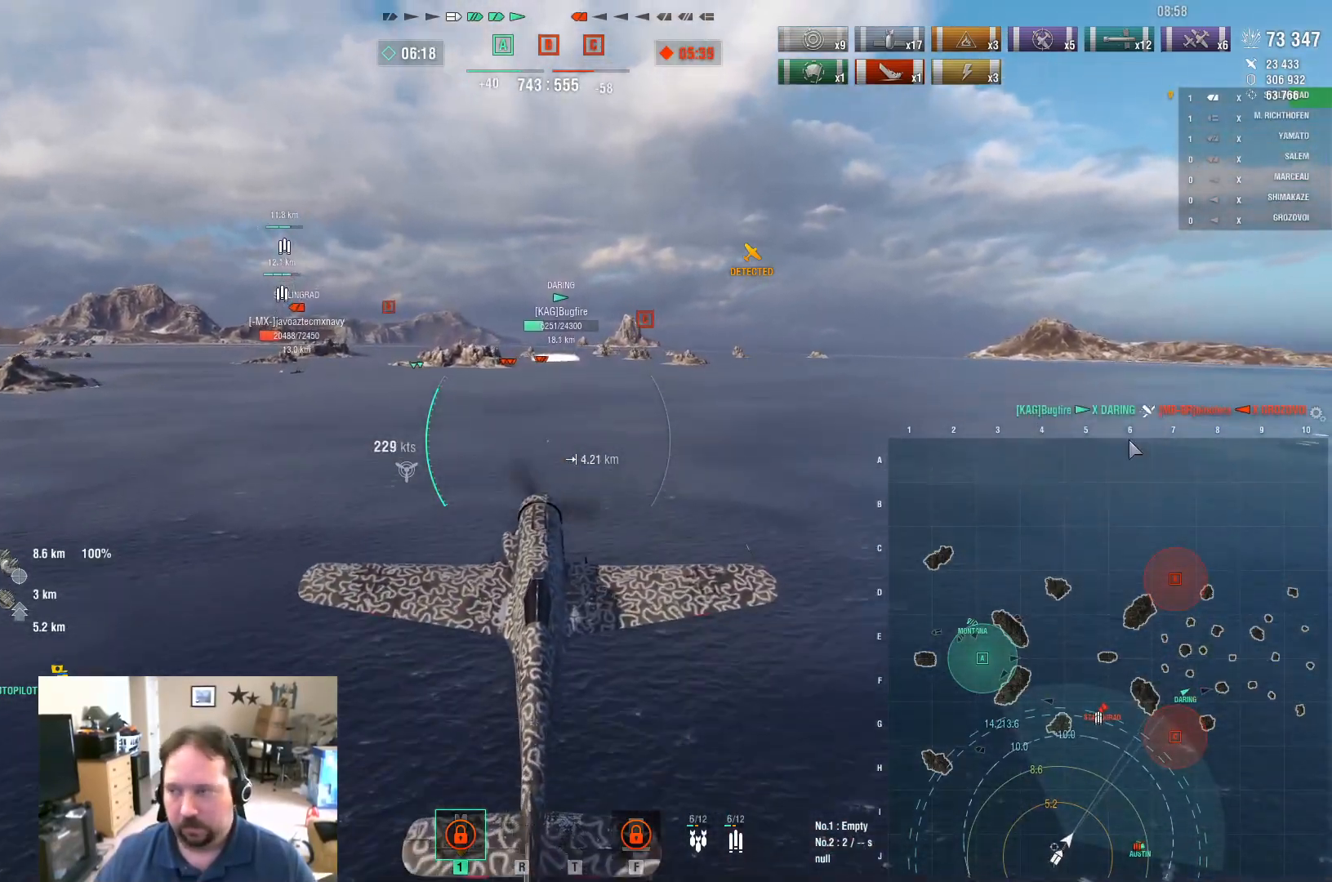
{"keys": ["ctrl", "w"], "mouse": [], "mouse_move": "up-right", "events": []}
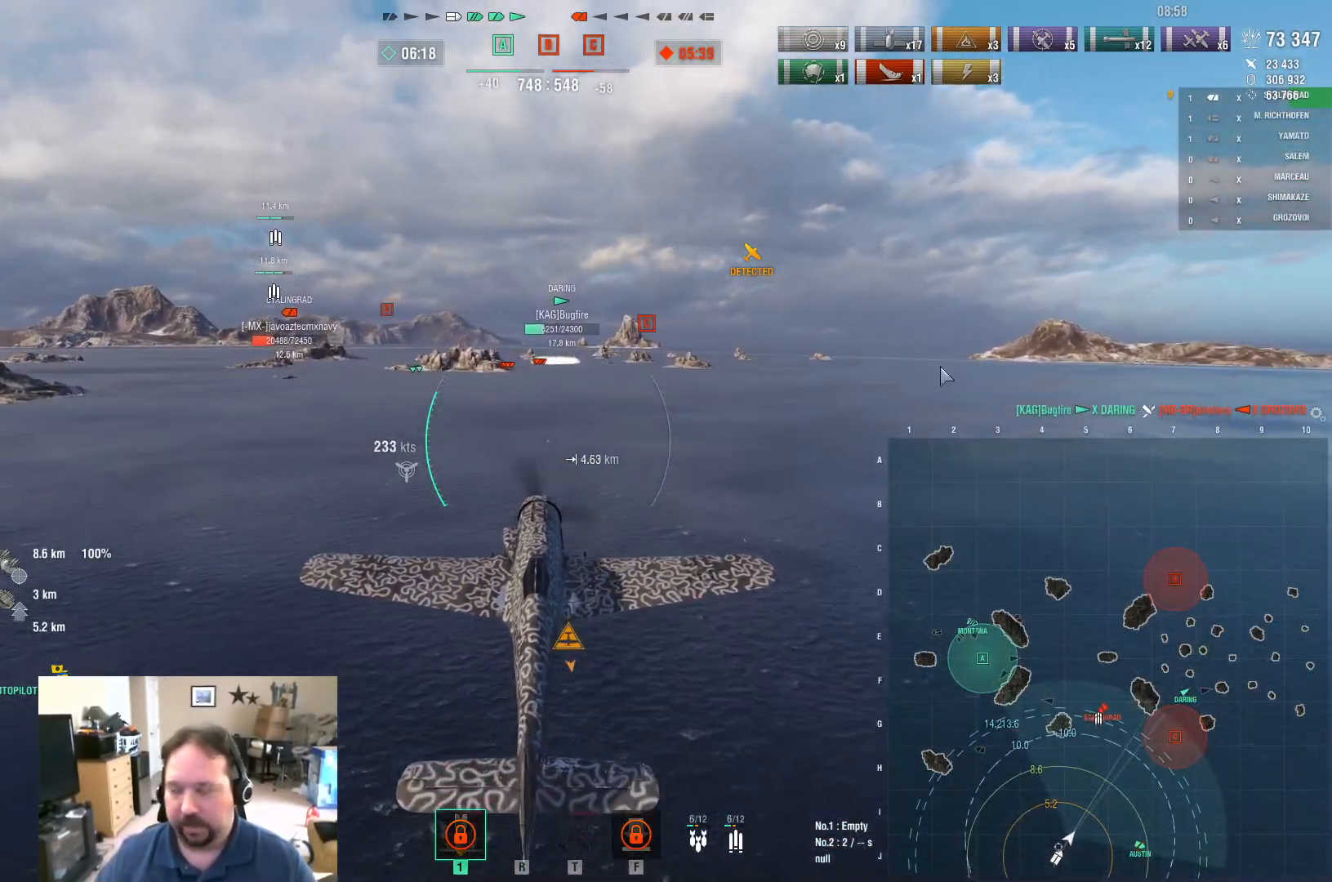
{"keys": ["w"], "mouse": [], "mouse_move": "still", "events": [[301, "ctrl", "up"]]}
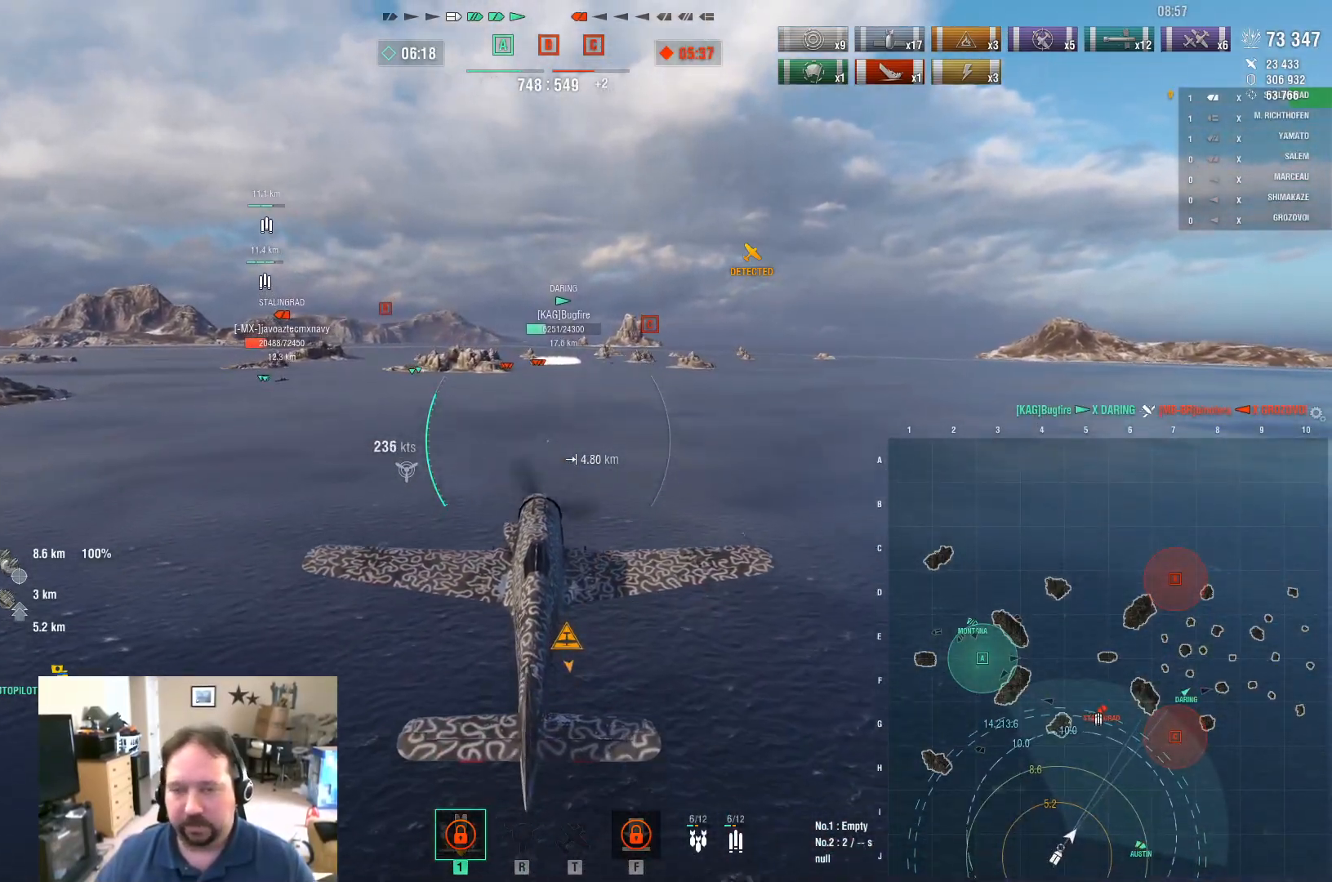
{"keys": ["w"], "mouse": [], "mouse_move": "still", "events": []}
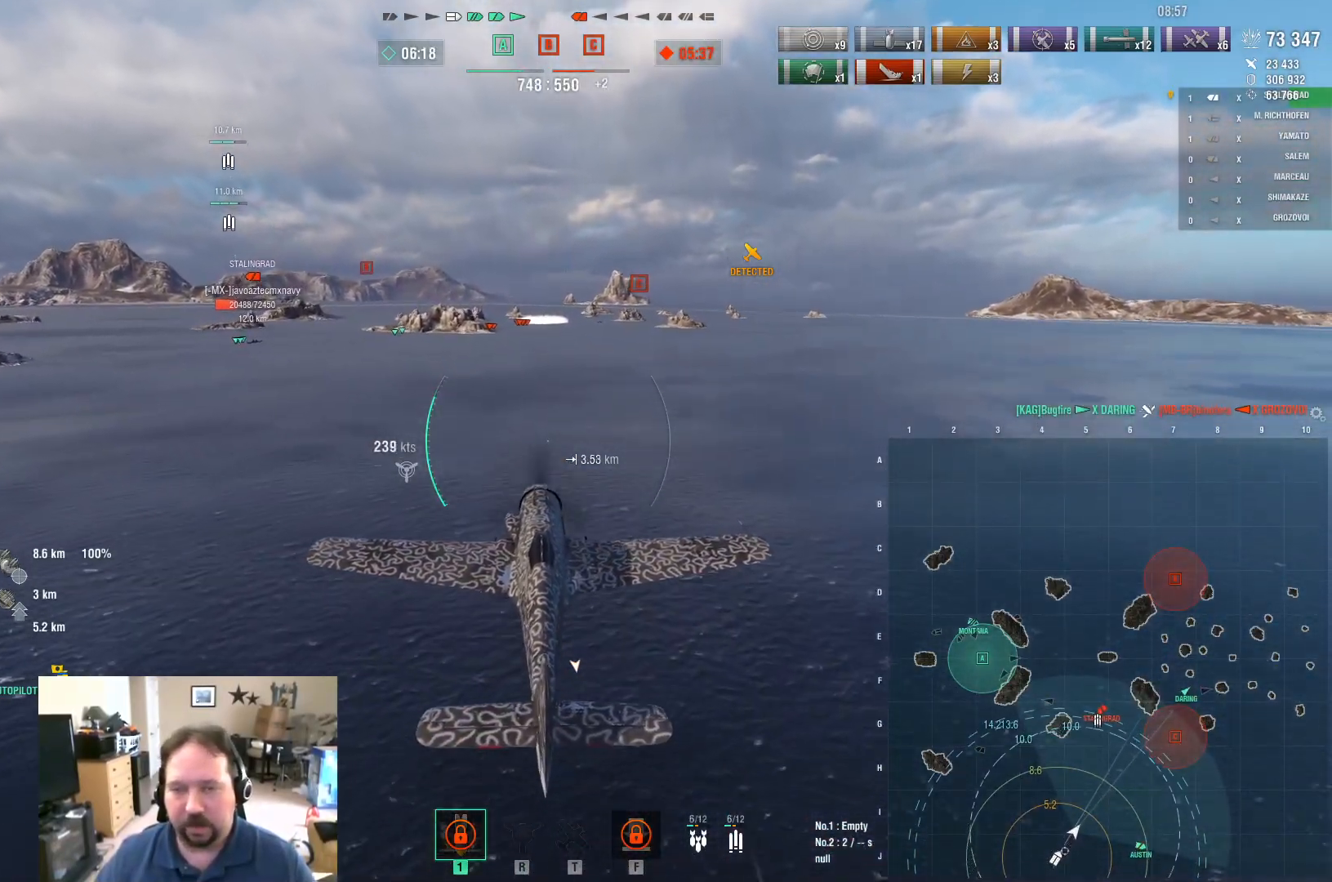
{"keys": ["w"], "mouse": [], "mouse_move": "still", "events": []}
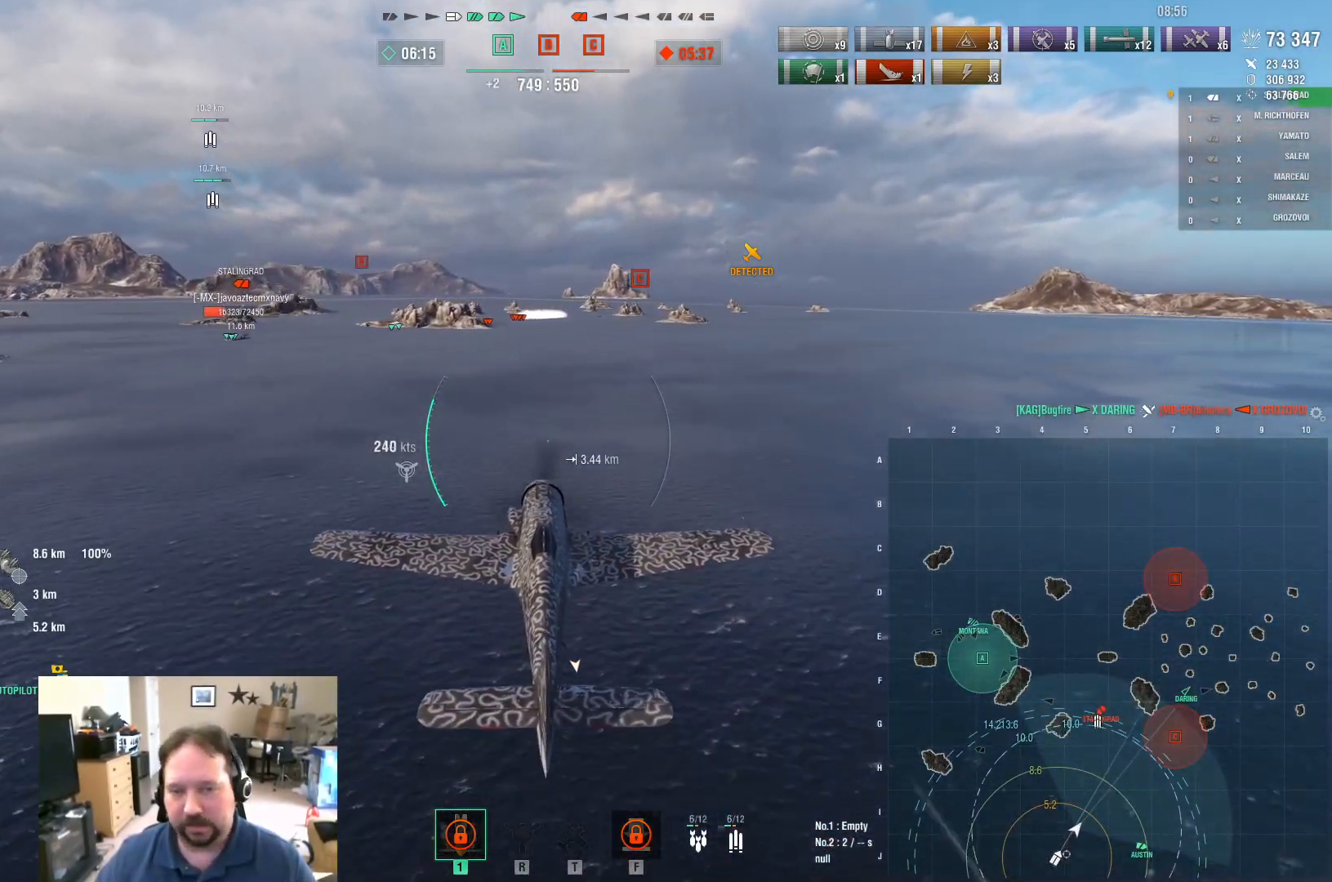
{"keys": ["w"], "mouse": [], "mouse_move": "still", "events": []}
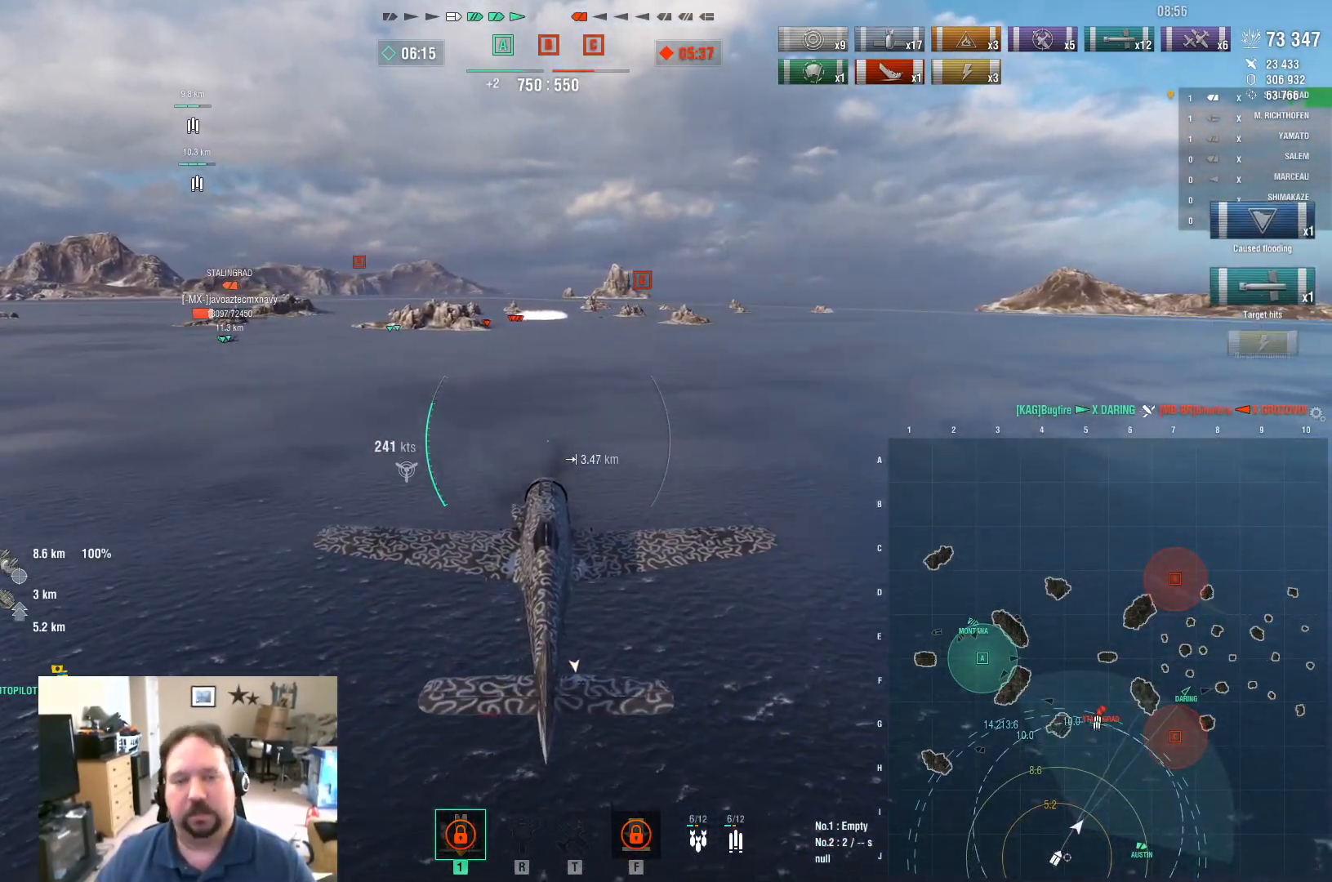
{"keys": ["w"], "mouse": [], "mouse_move": "still", "events": []}
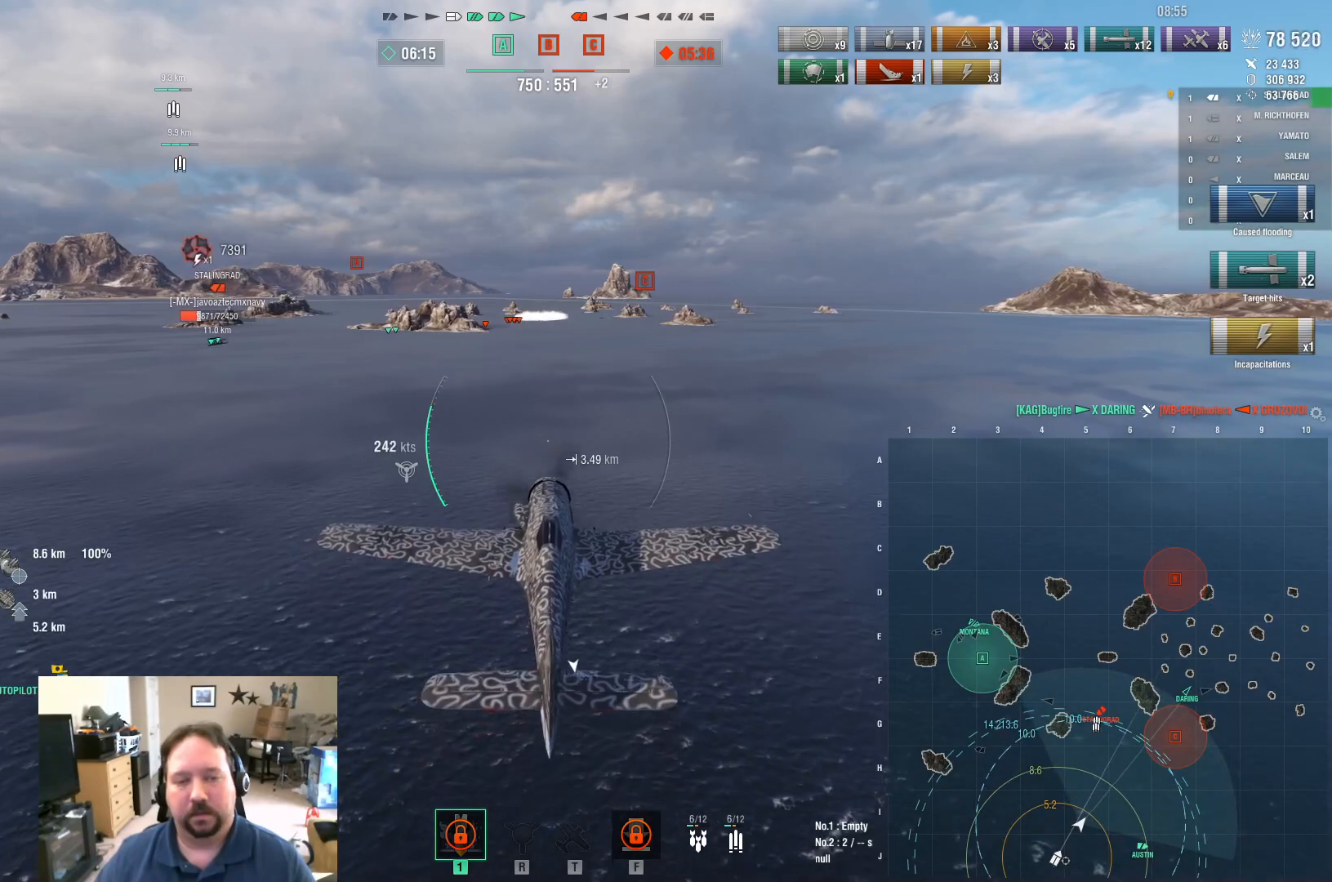
{"keys": ["w"], "mouse": [], "mouse_move": "still", "events": []}
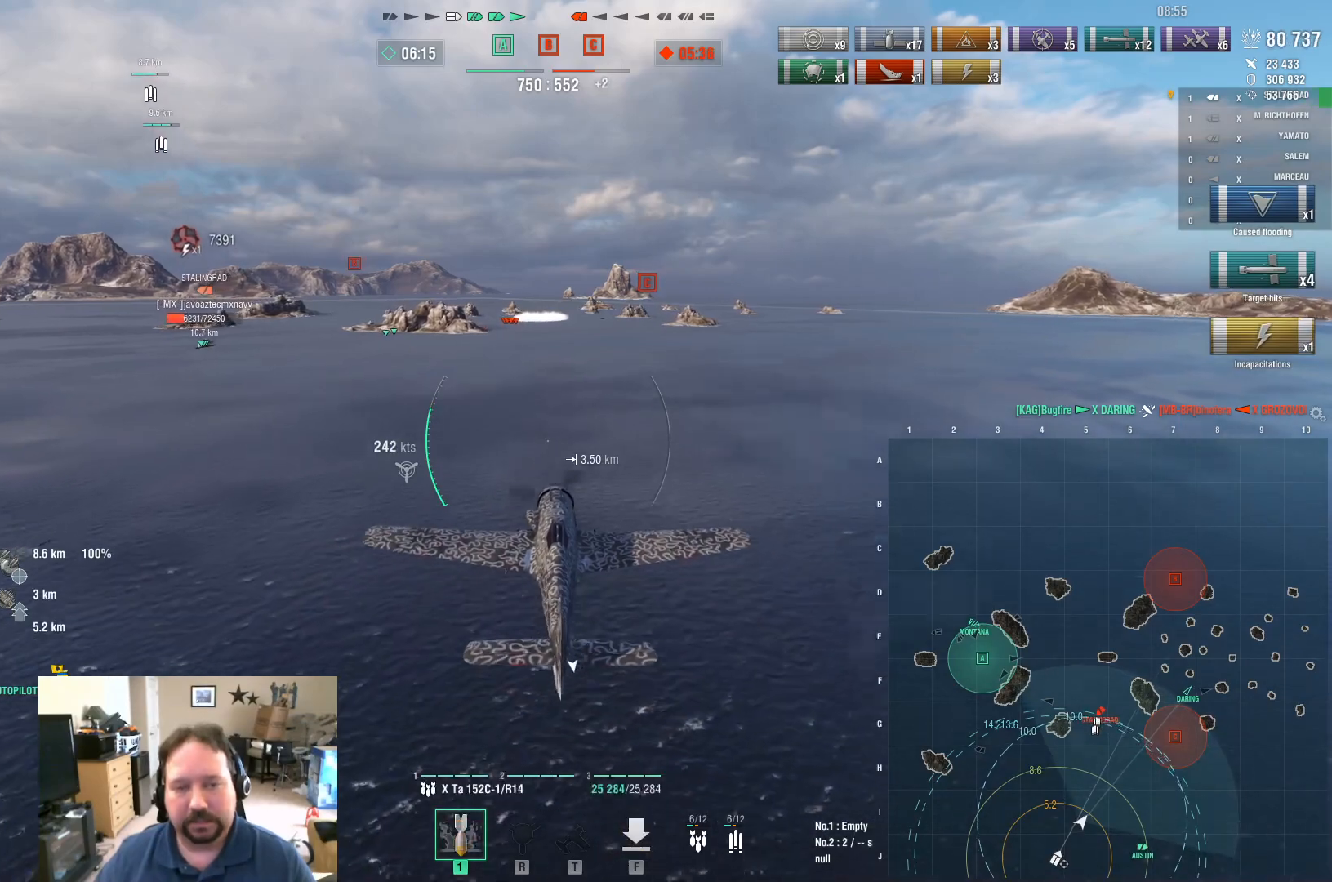
{"keys": ["w"], "mouse": [], "mouse_move": "still", "events": []}
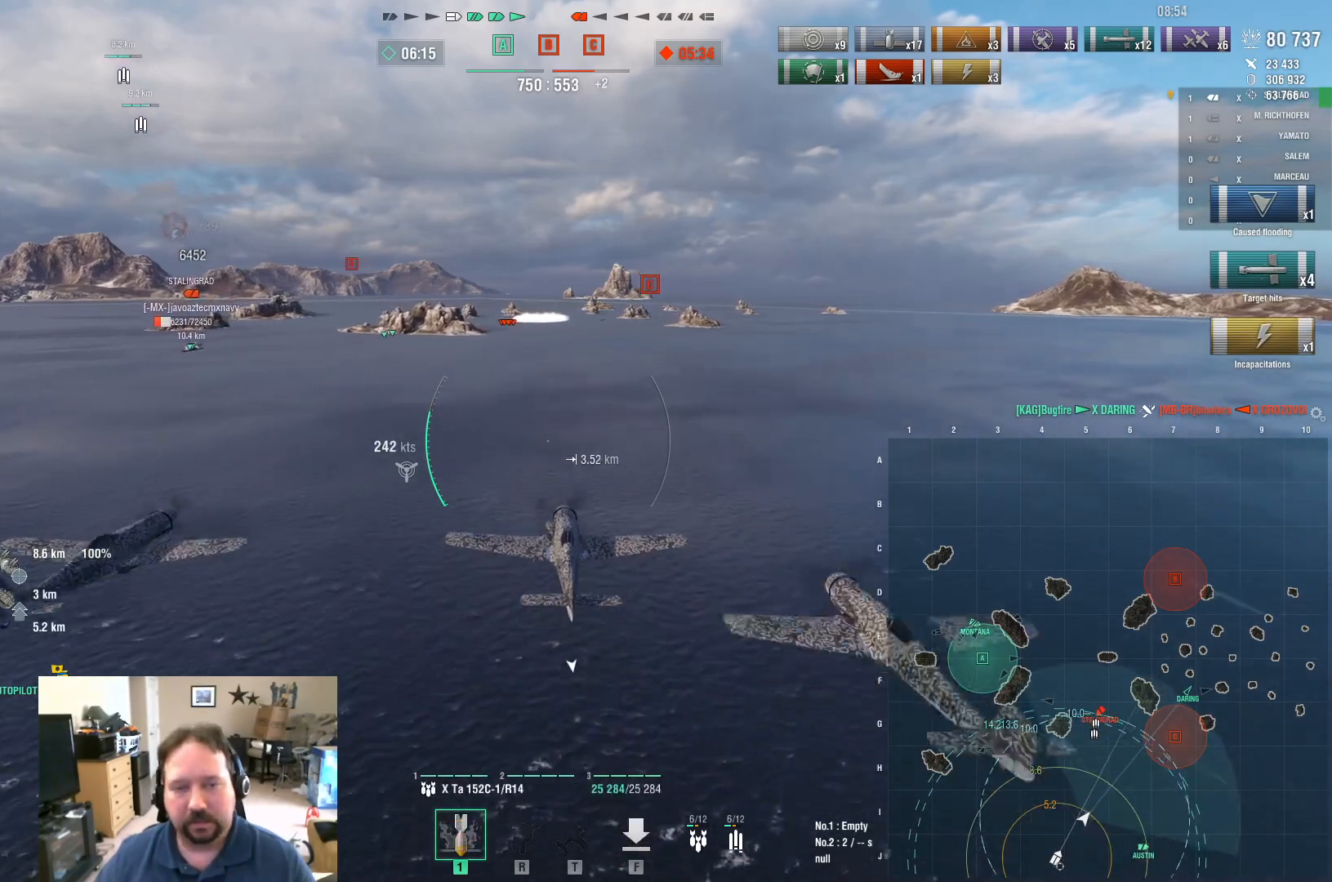
{"keys": ["w"], "mouse": [], "mouse_move": "still", "events": []}